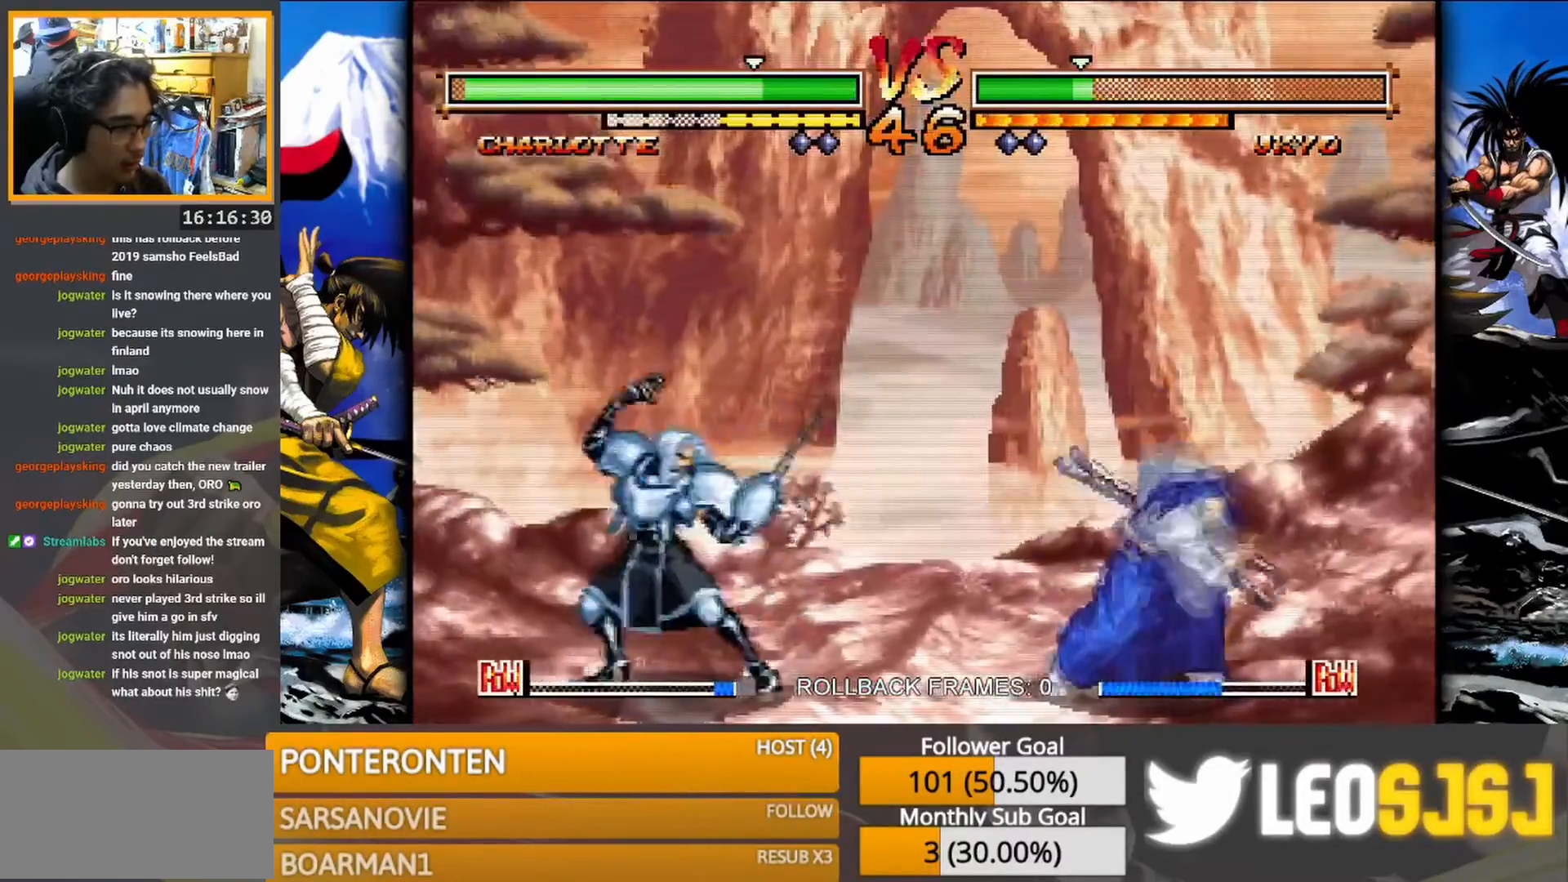
Gameplay with a controller (arcade stick); each line is a JSON object with the inputs held at the frame after it. "events" lists button and stick changes between this image and that frame as [ms after this image, input, new state], when the widget could be followed in between. Not read: L3 R3 TRIANGLE left_stick.
{"buttons": [], "events": []}
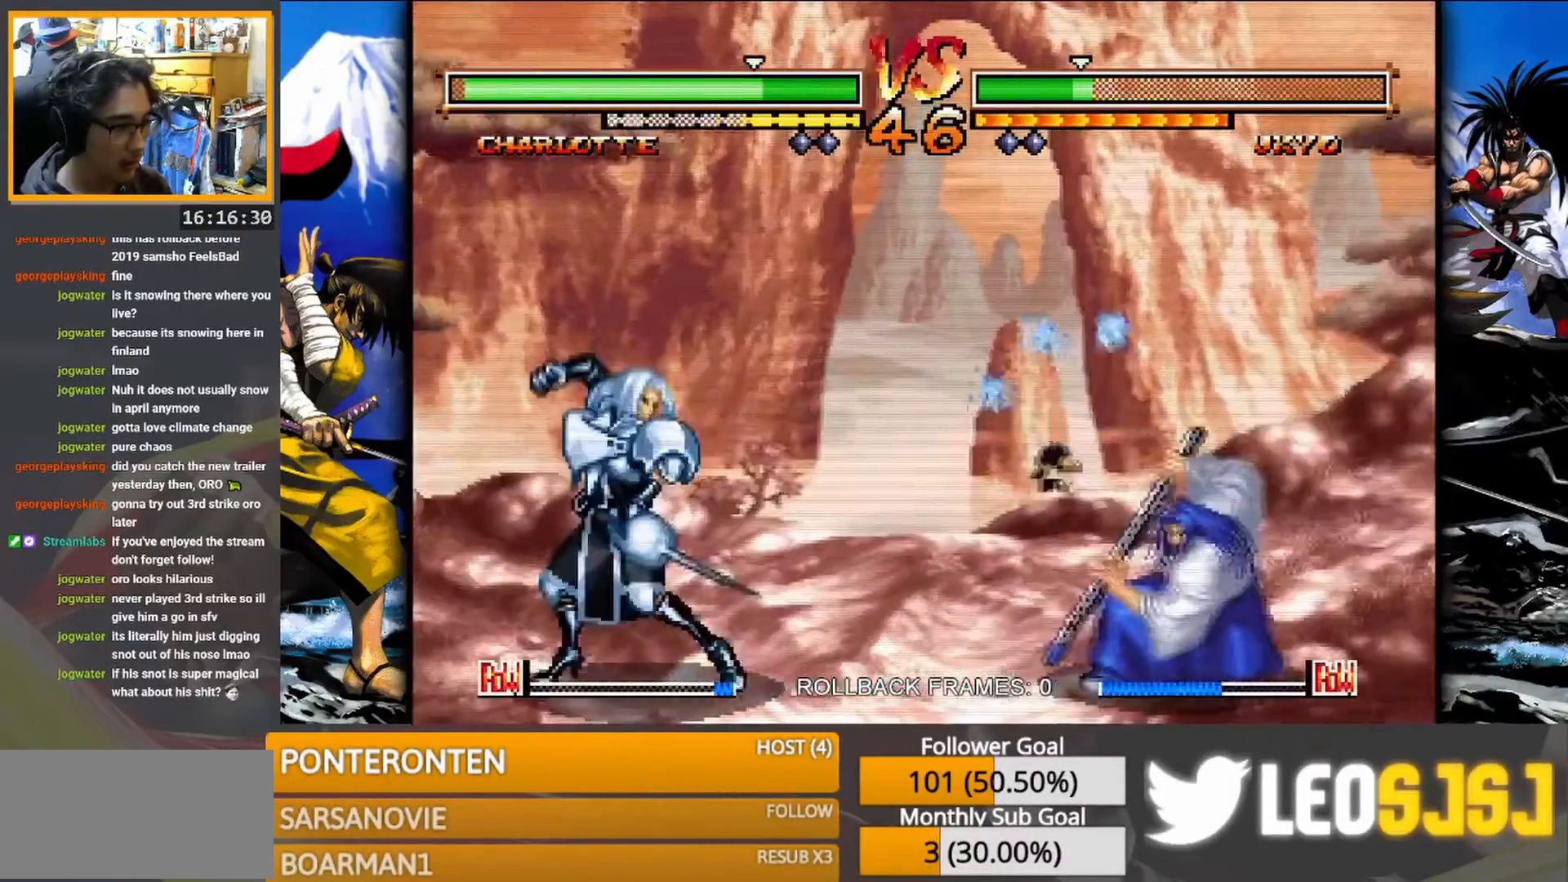
{"buttons": [], "events": [[33, "R1", "down"], [150, "R1", "up"]]}
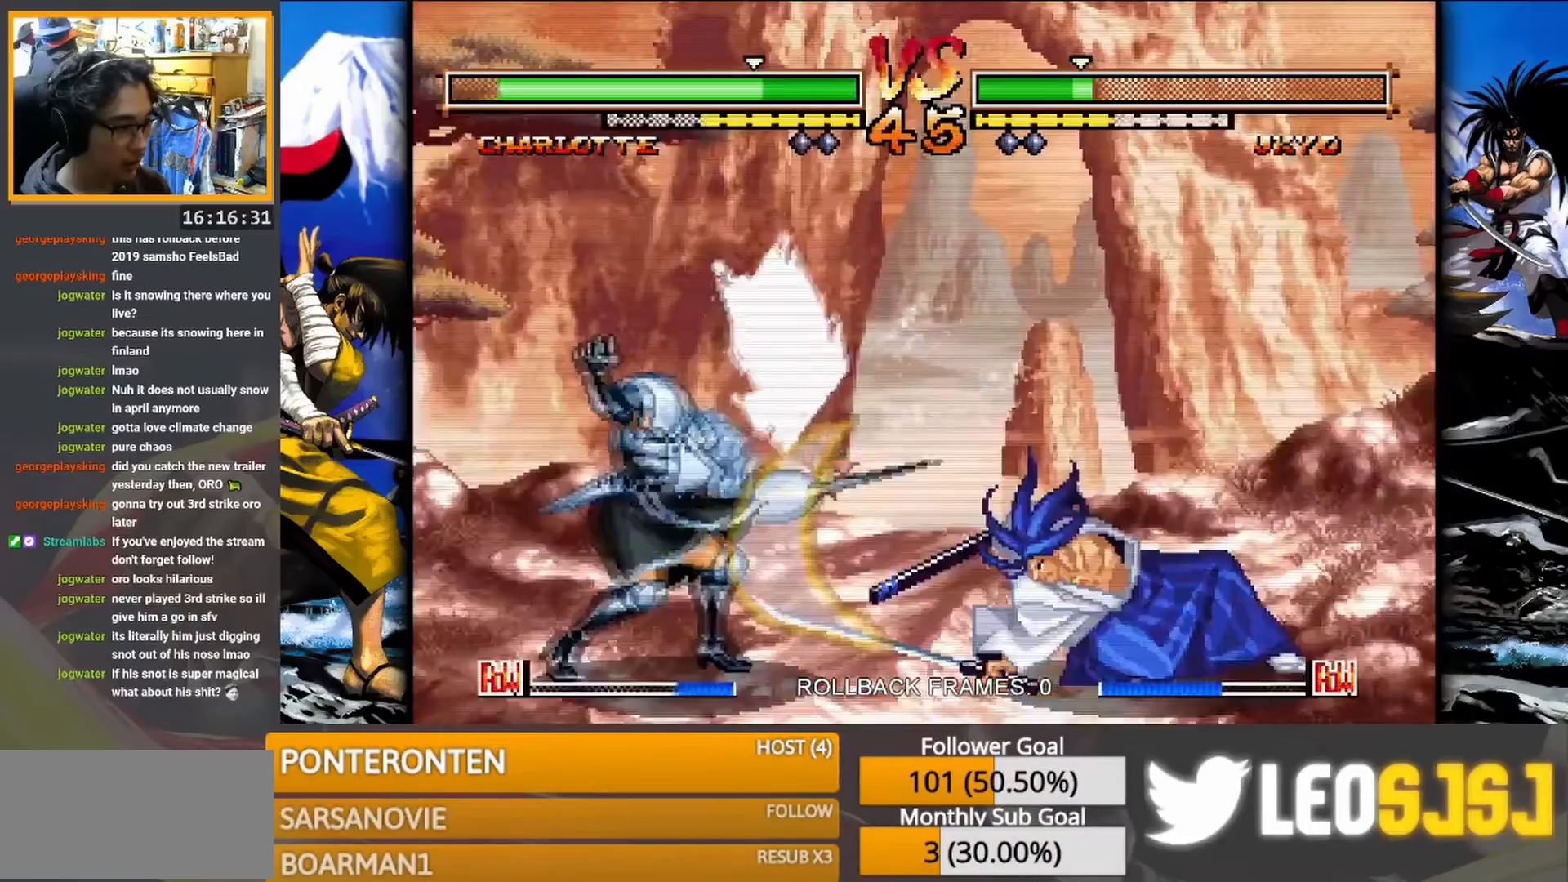
{"buttons": [], "events": []}
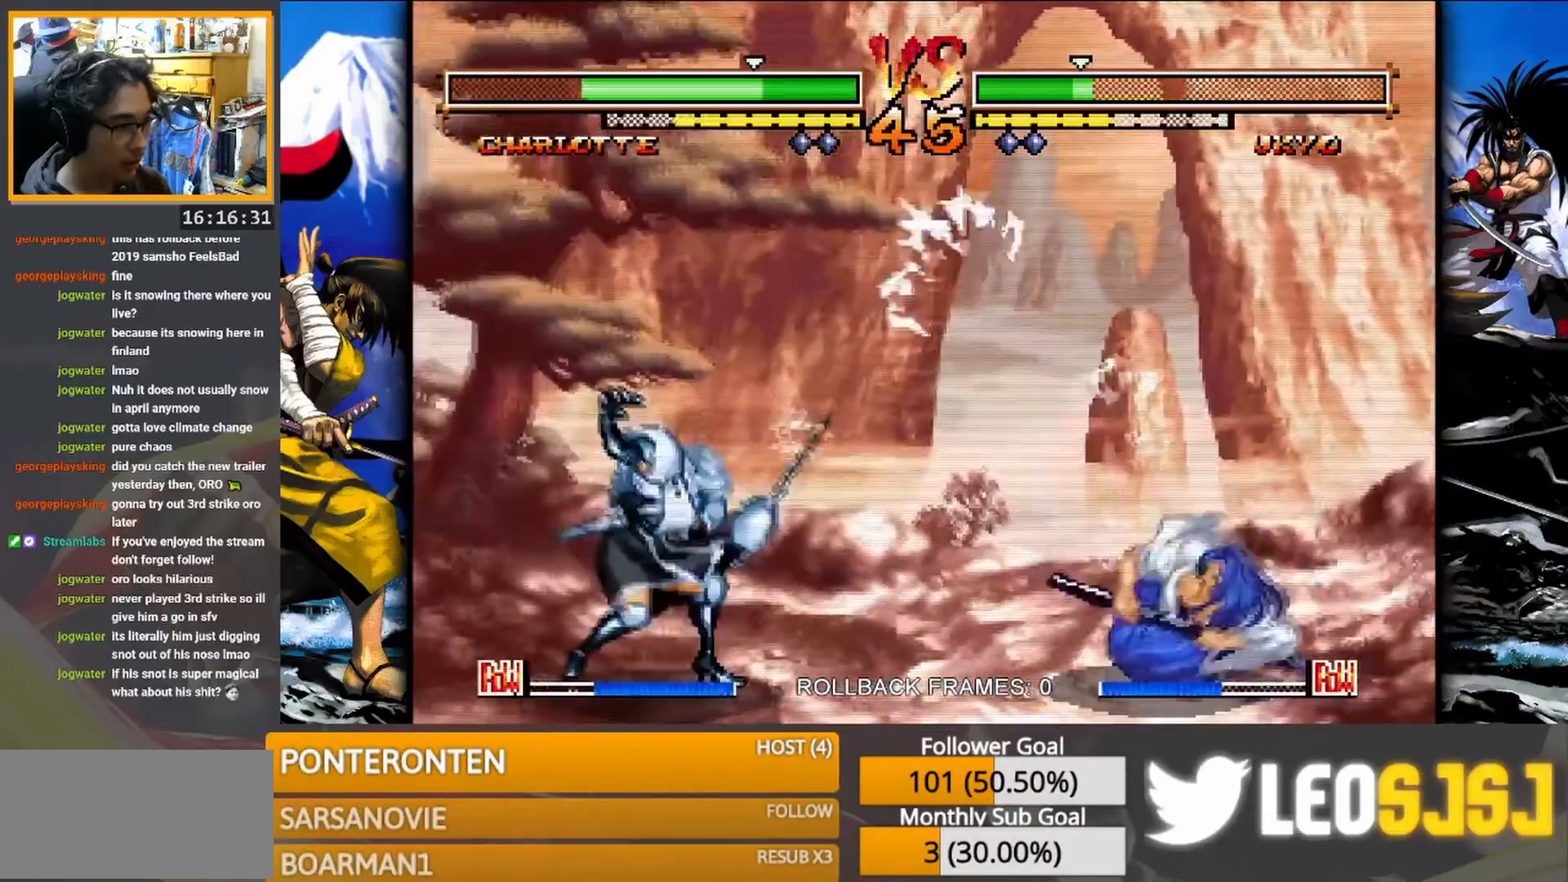
{"buttons": [], "events": []}
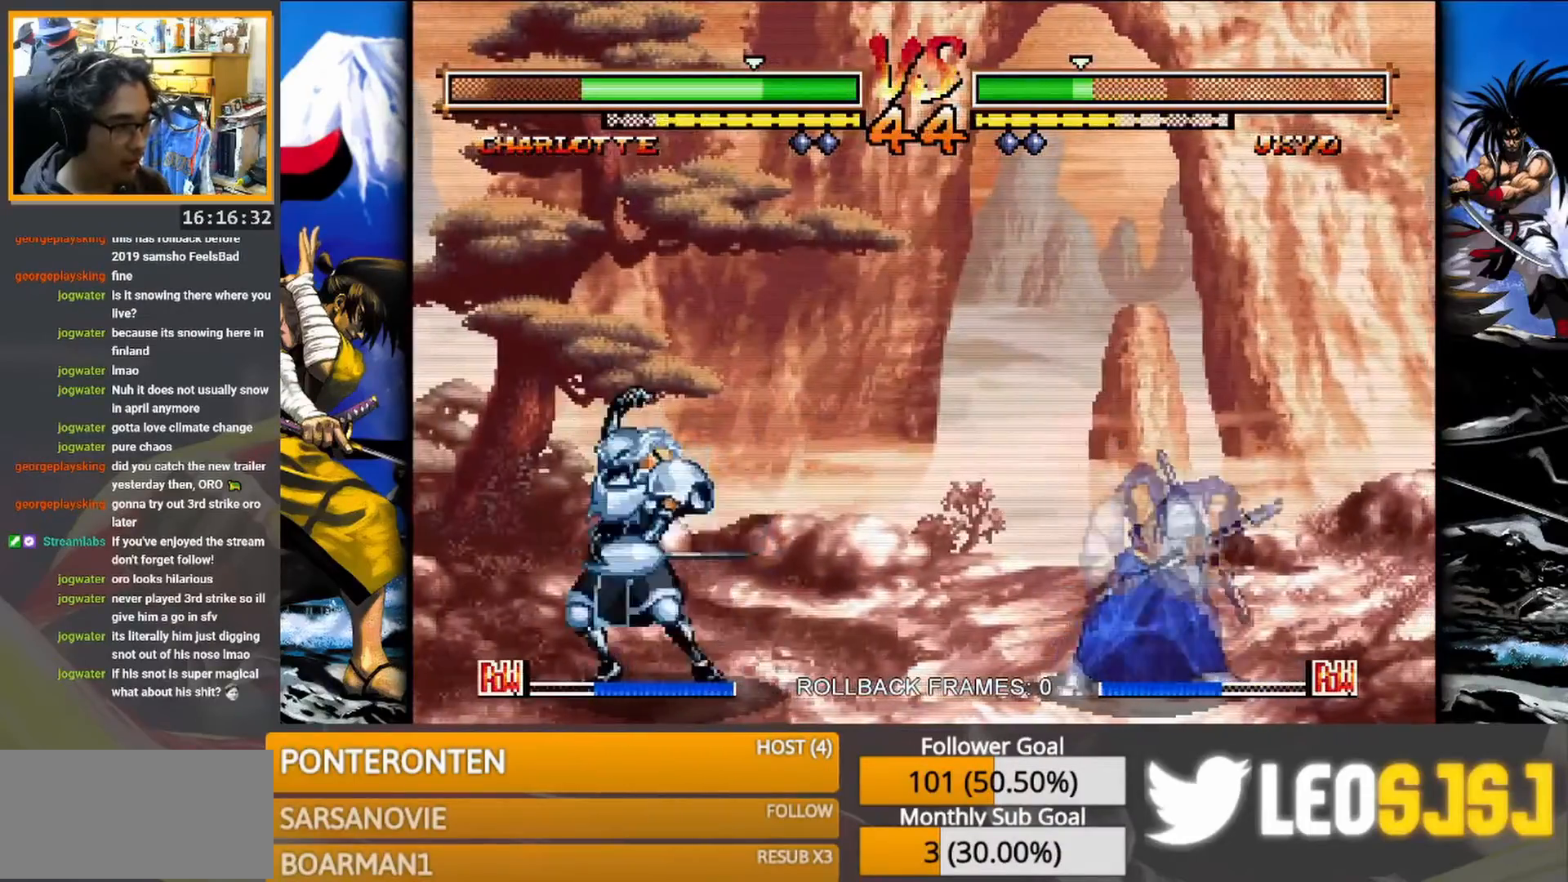
{"buttons": [], "events": [[267, "R1", "down"], [400, "R1", "up"]]}
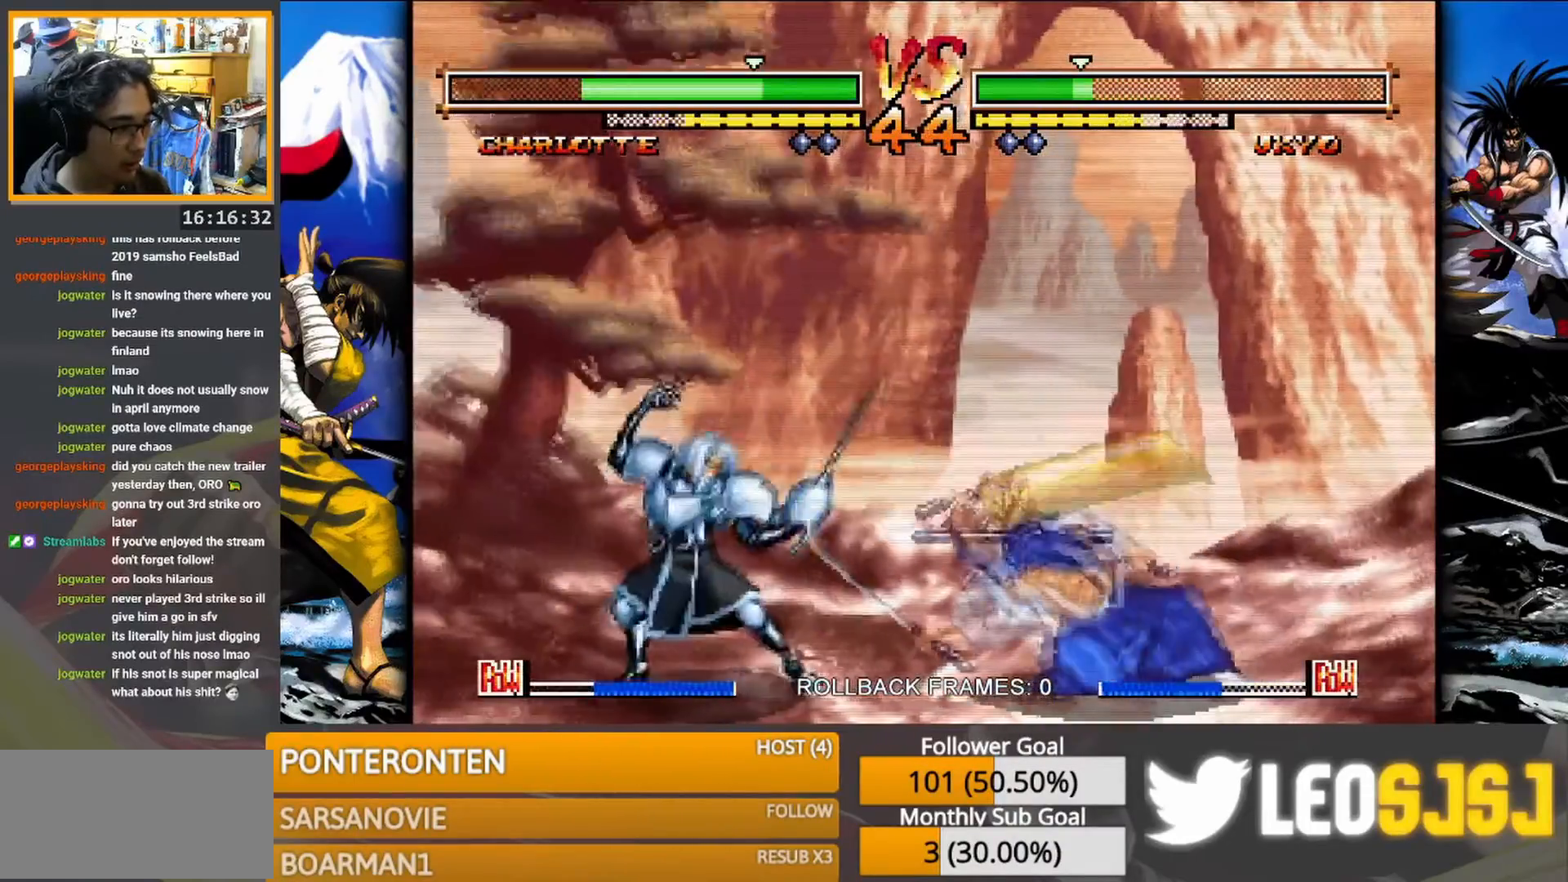
{"buttons": [], "events": []}
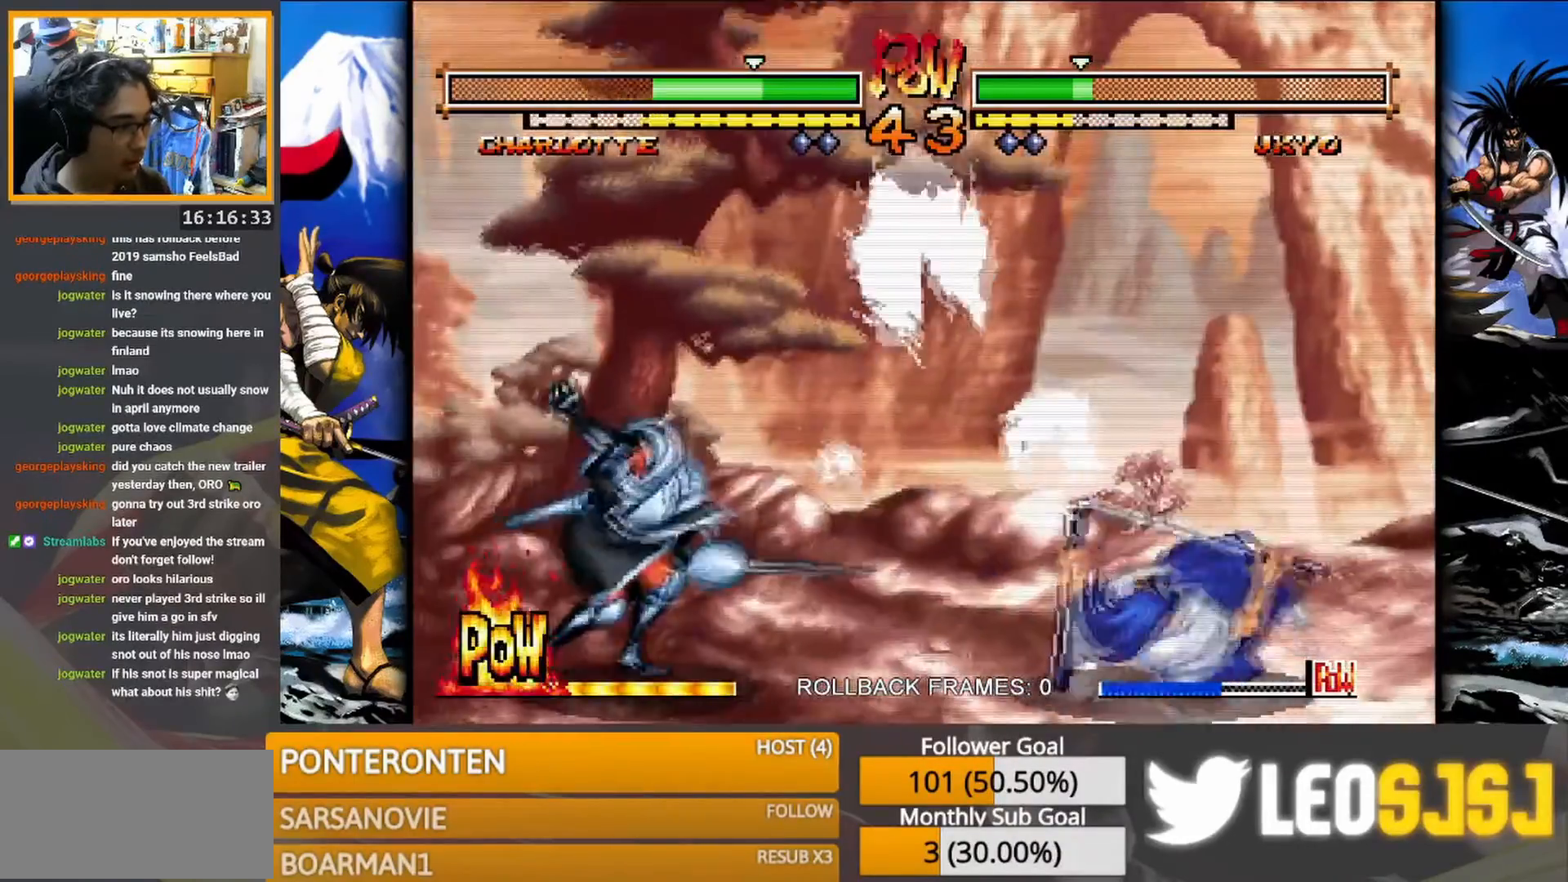
{"buttons": [], "events": []}
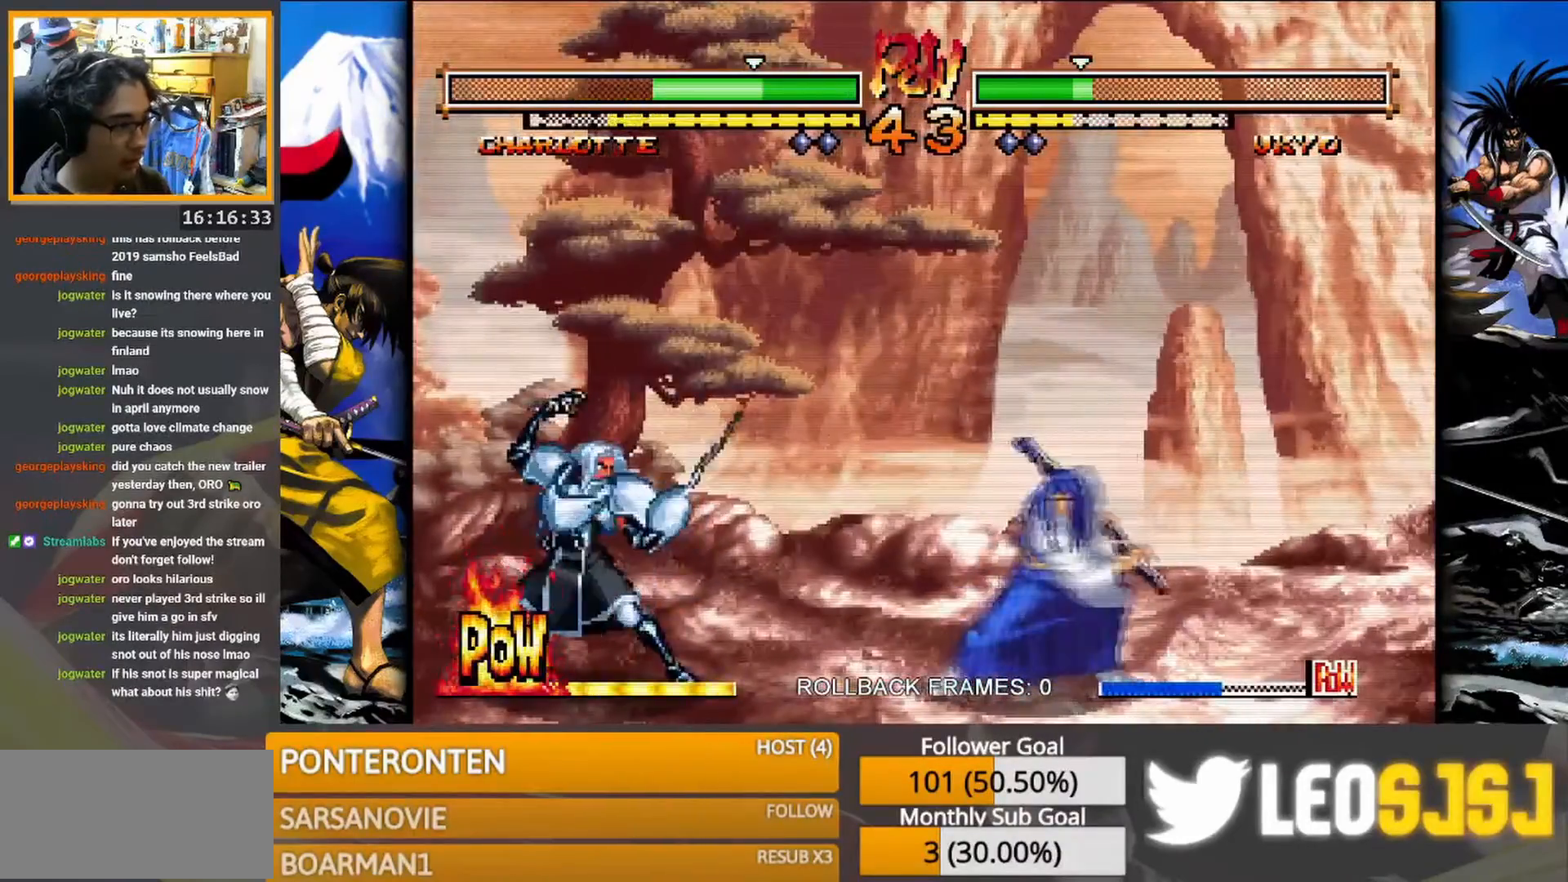
{"buttons": [], "events": []}
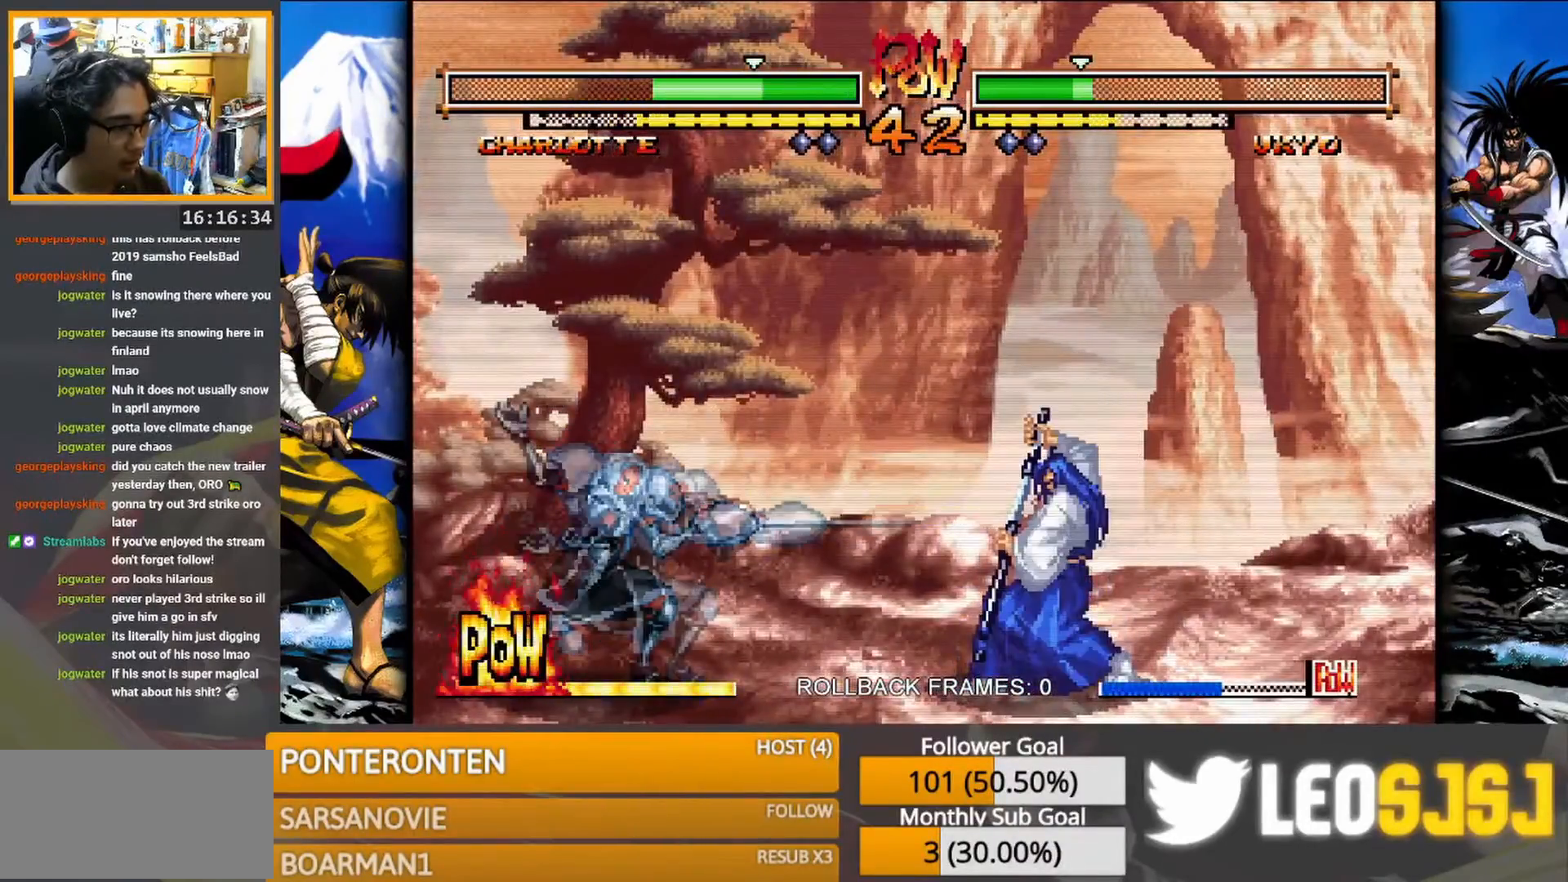
{"buttons": [], "events": []}
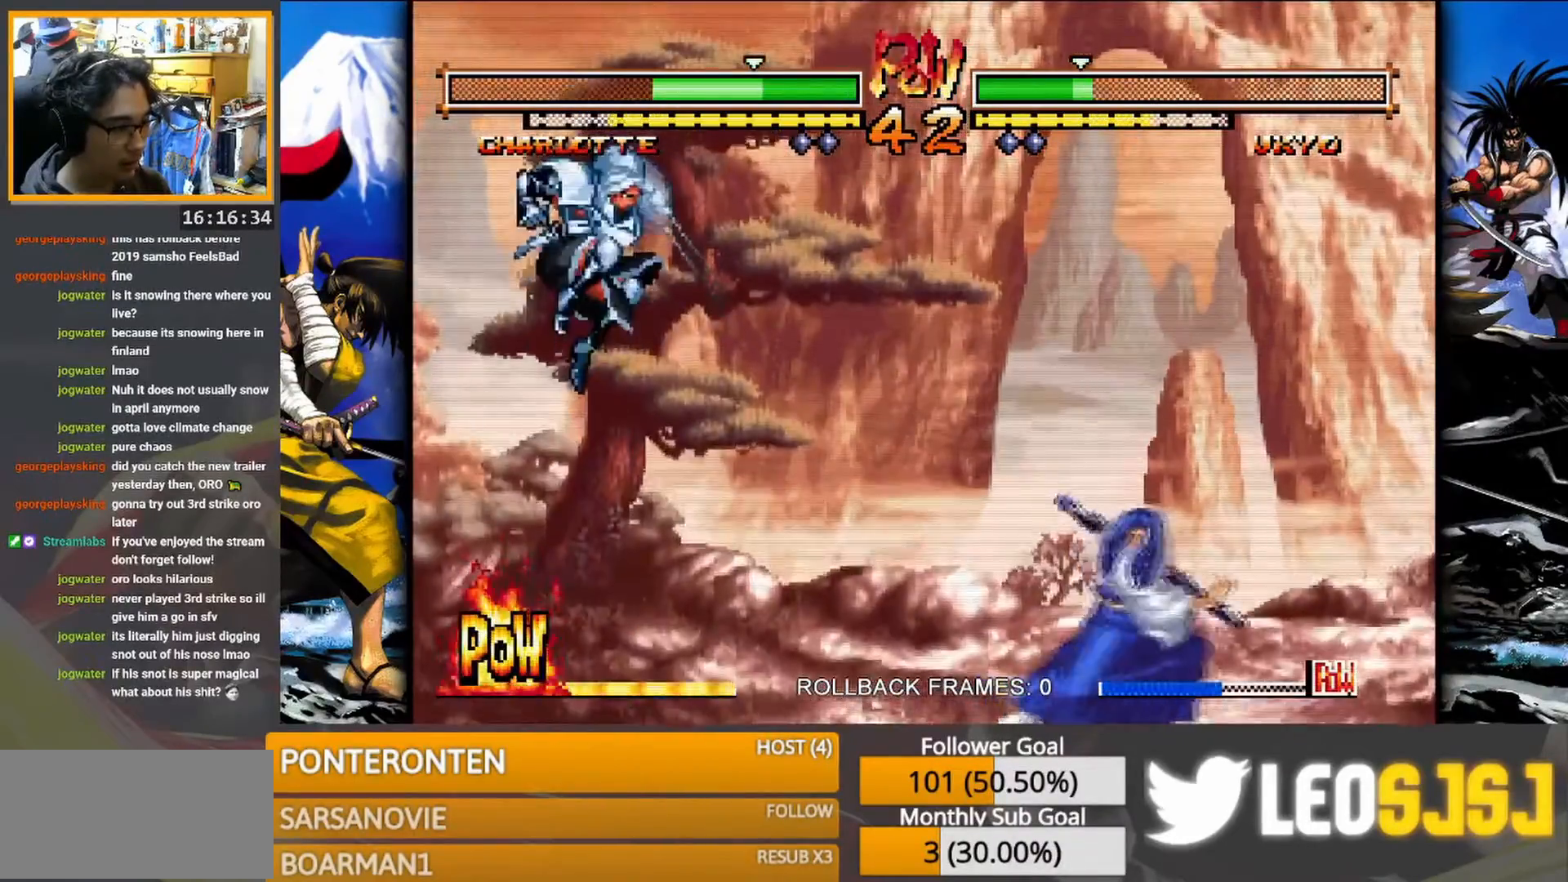
{"buttons": ["CROSS"], "events": [[467, "CROSS", "down"]]}
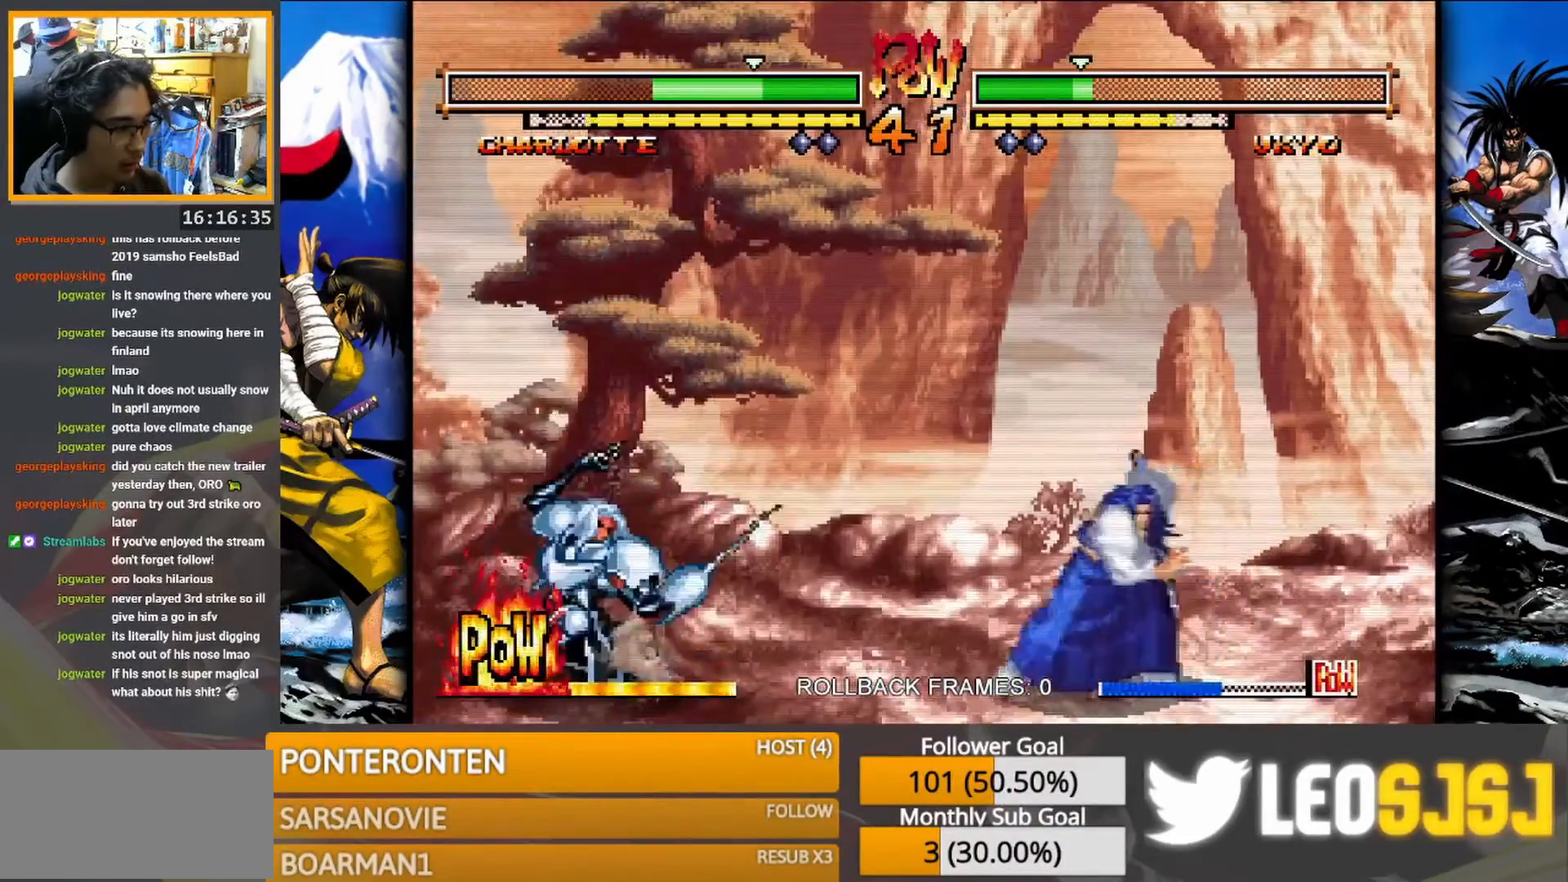
{"buttons": [], "events": [[150, "CROSS", "up"]]}
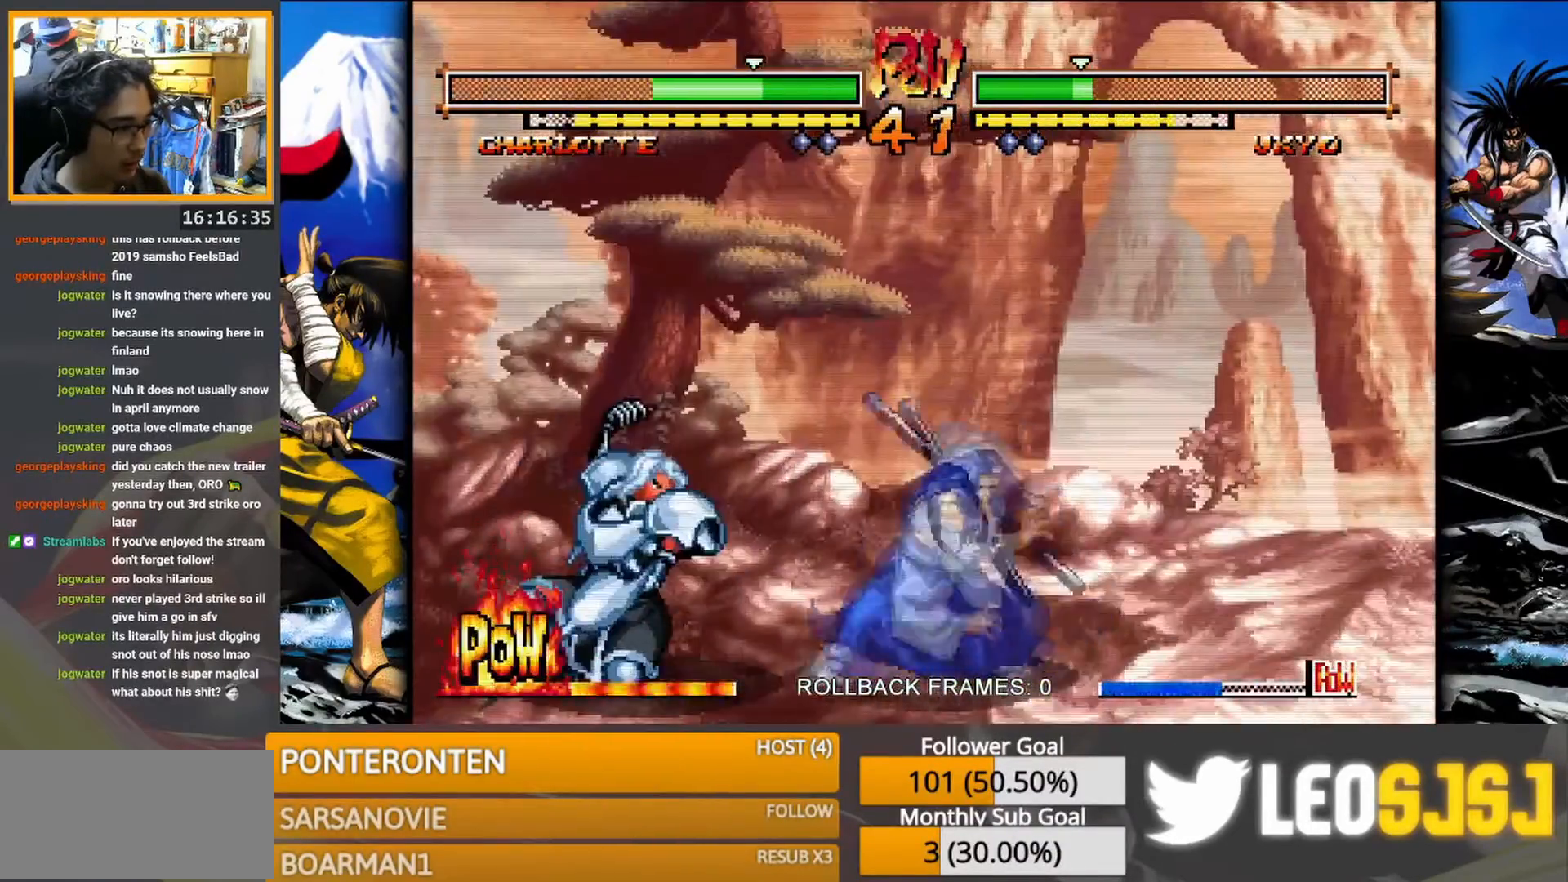
{"buttons": [], "events": []}
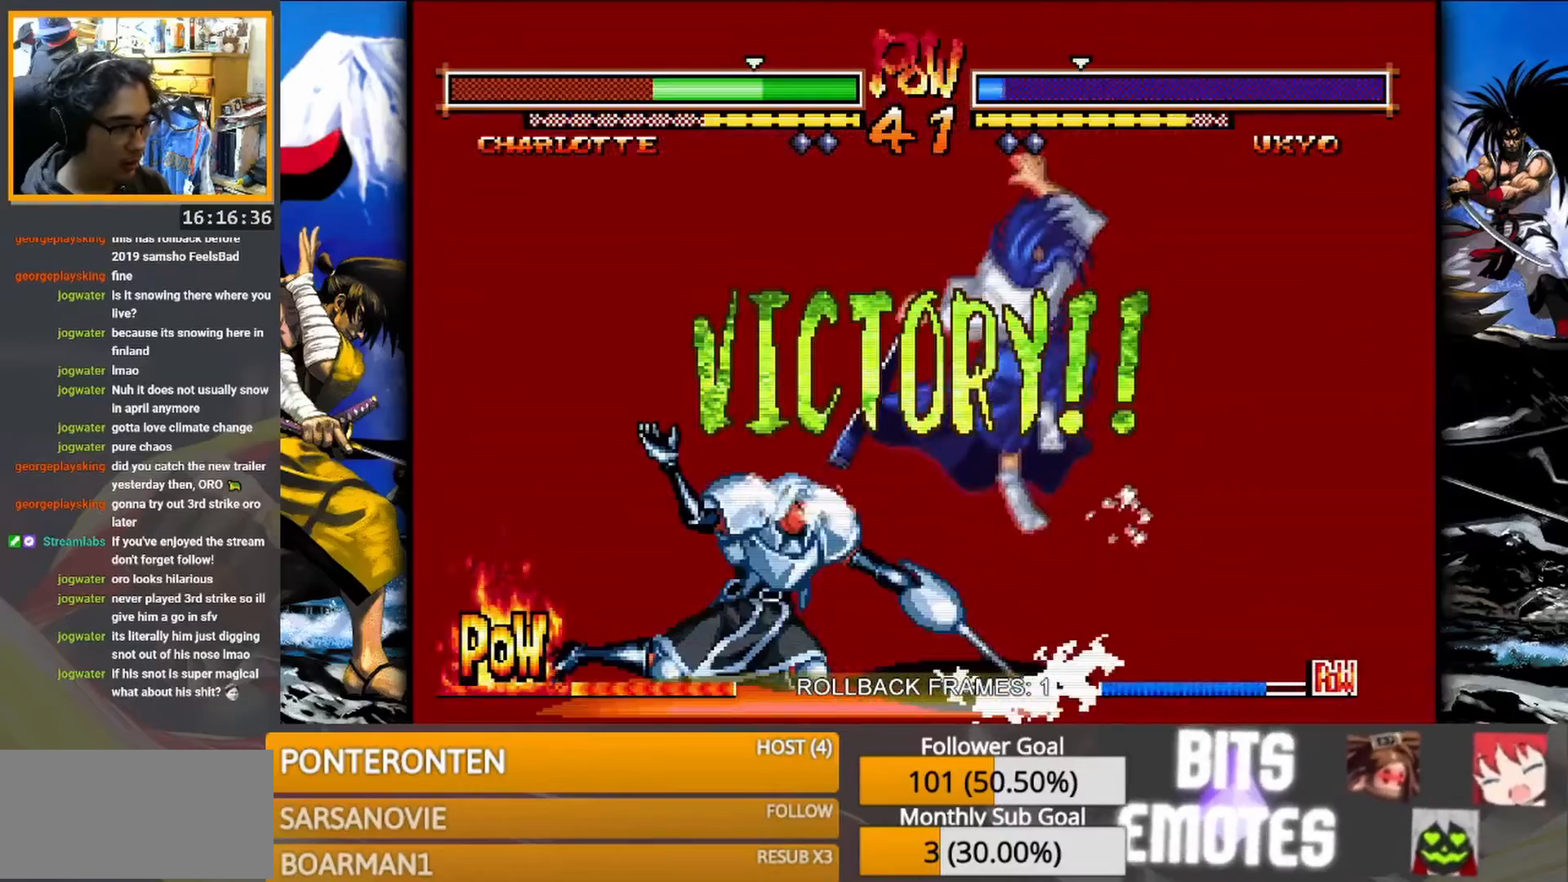
{"buttons": [], "events": []}
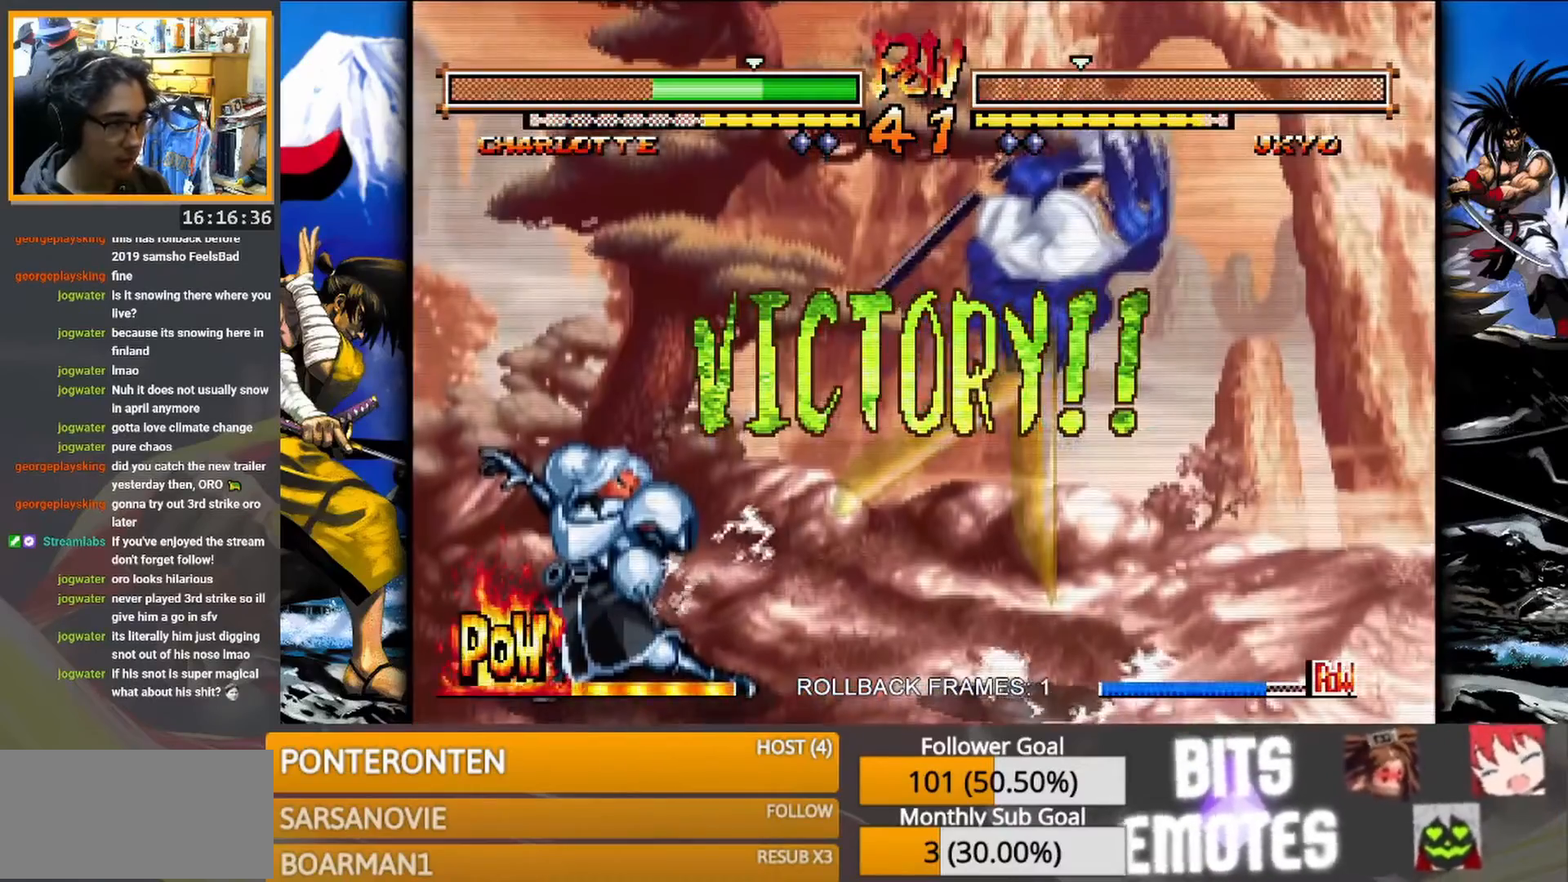
{"buttons": [], "events": []}
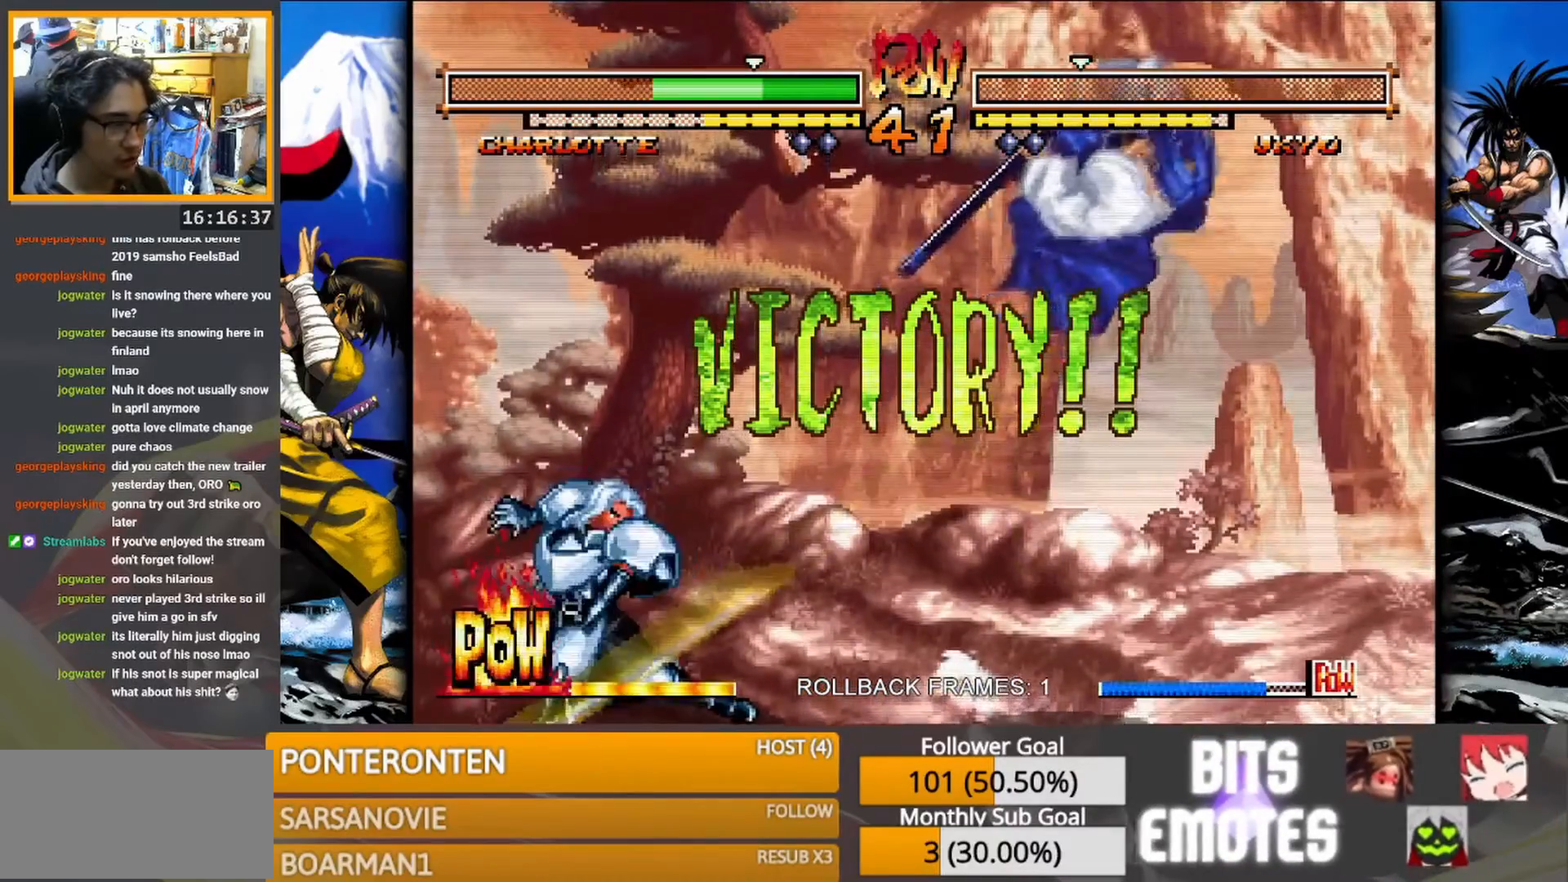
{"buttons": [], "events": []}
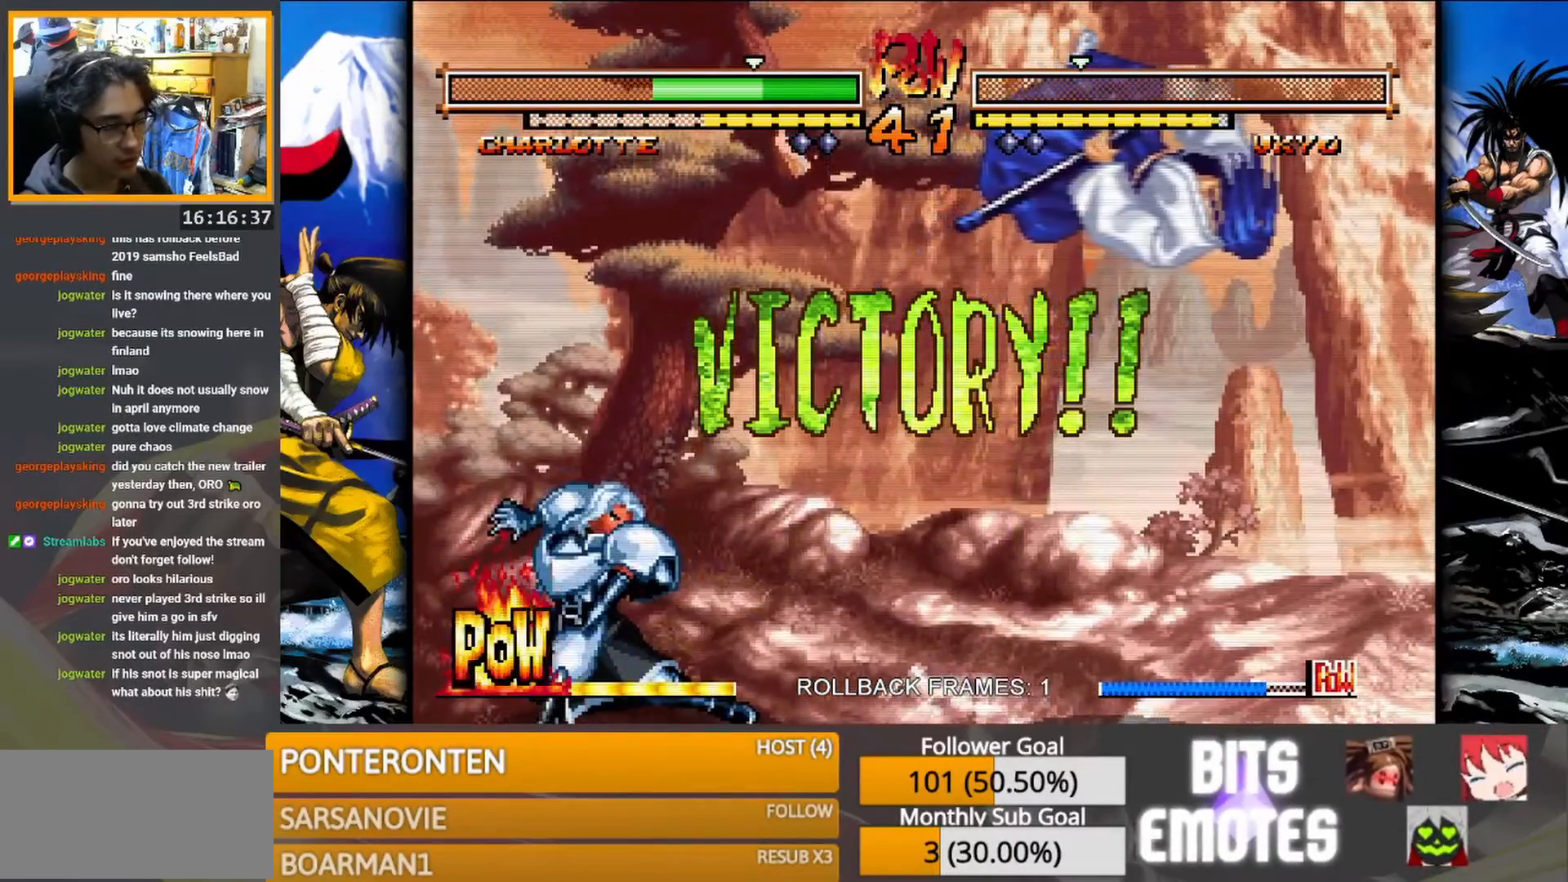
{"buttons": [], "events": []}
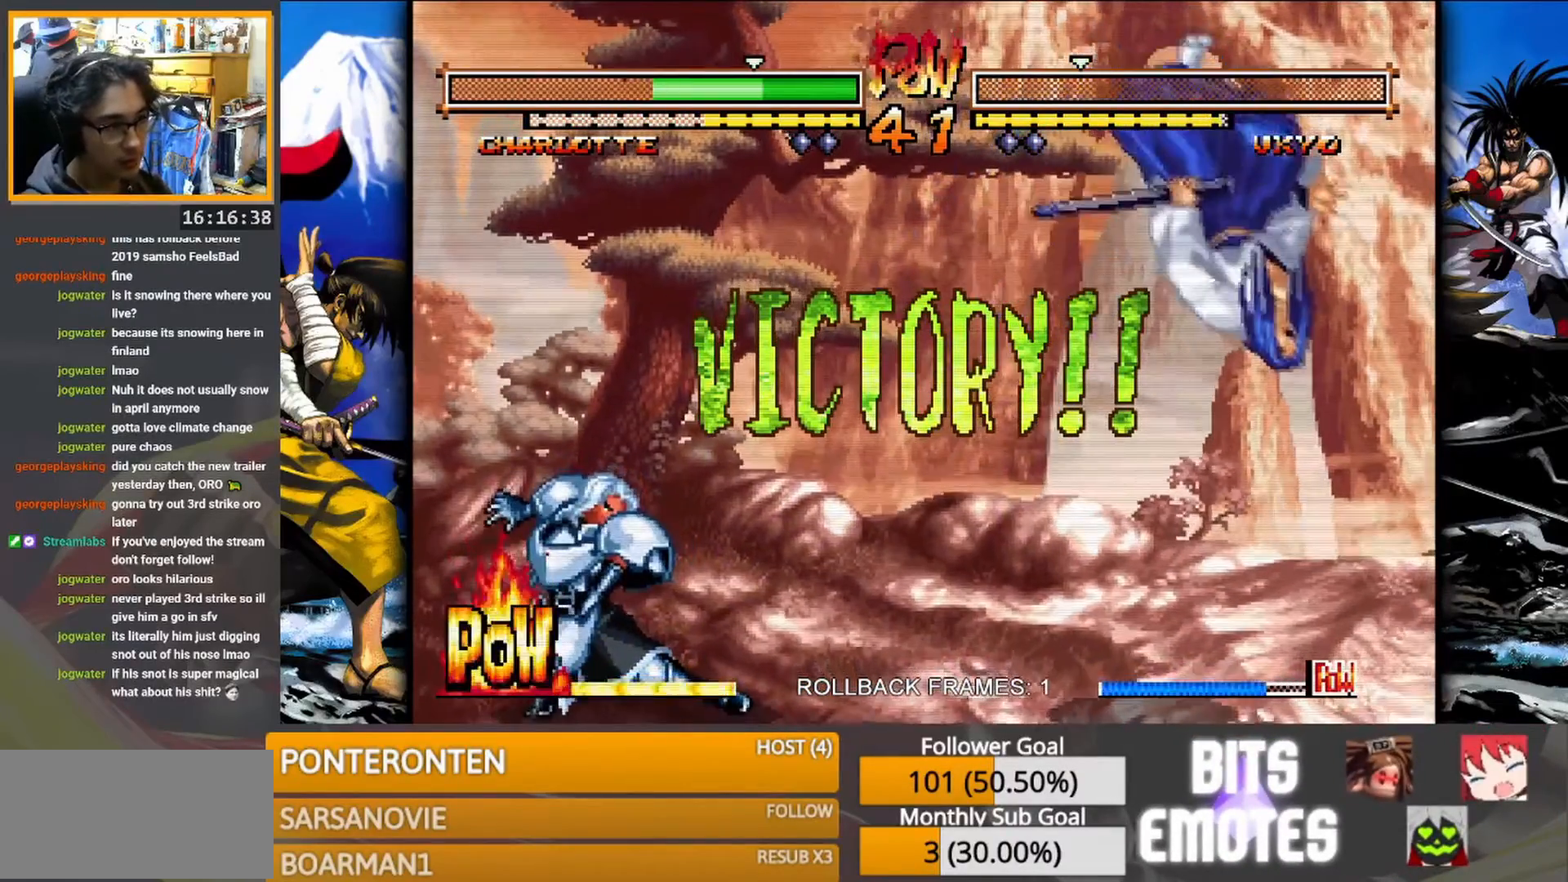
{"buttons": [], "events": []}
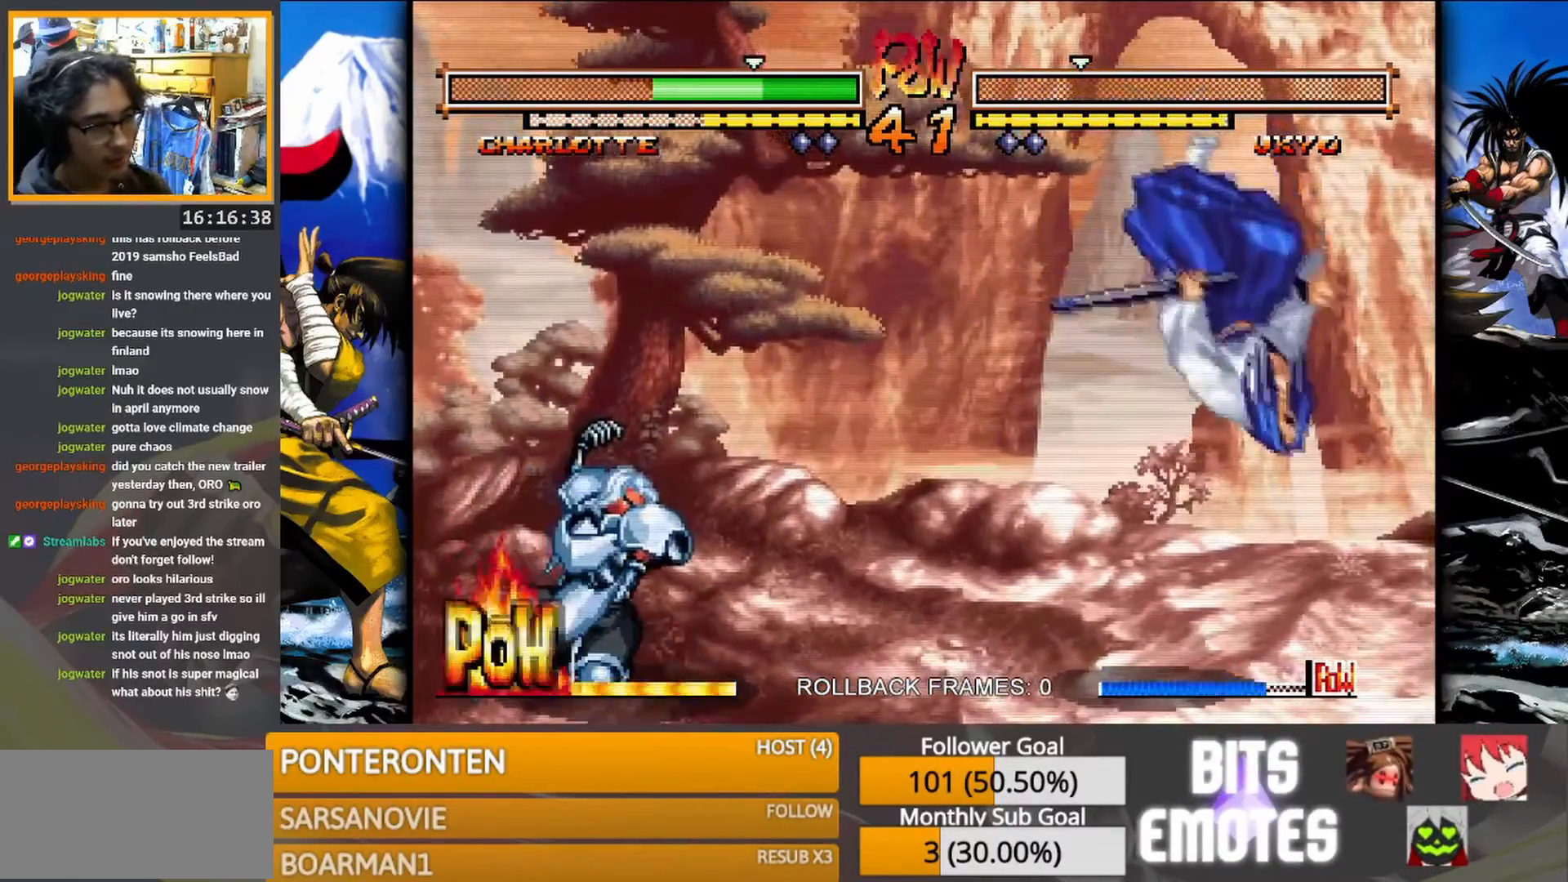
{"buttons": [], "events": []}
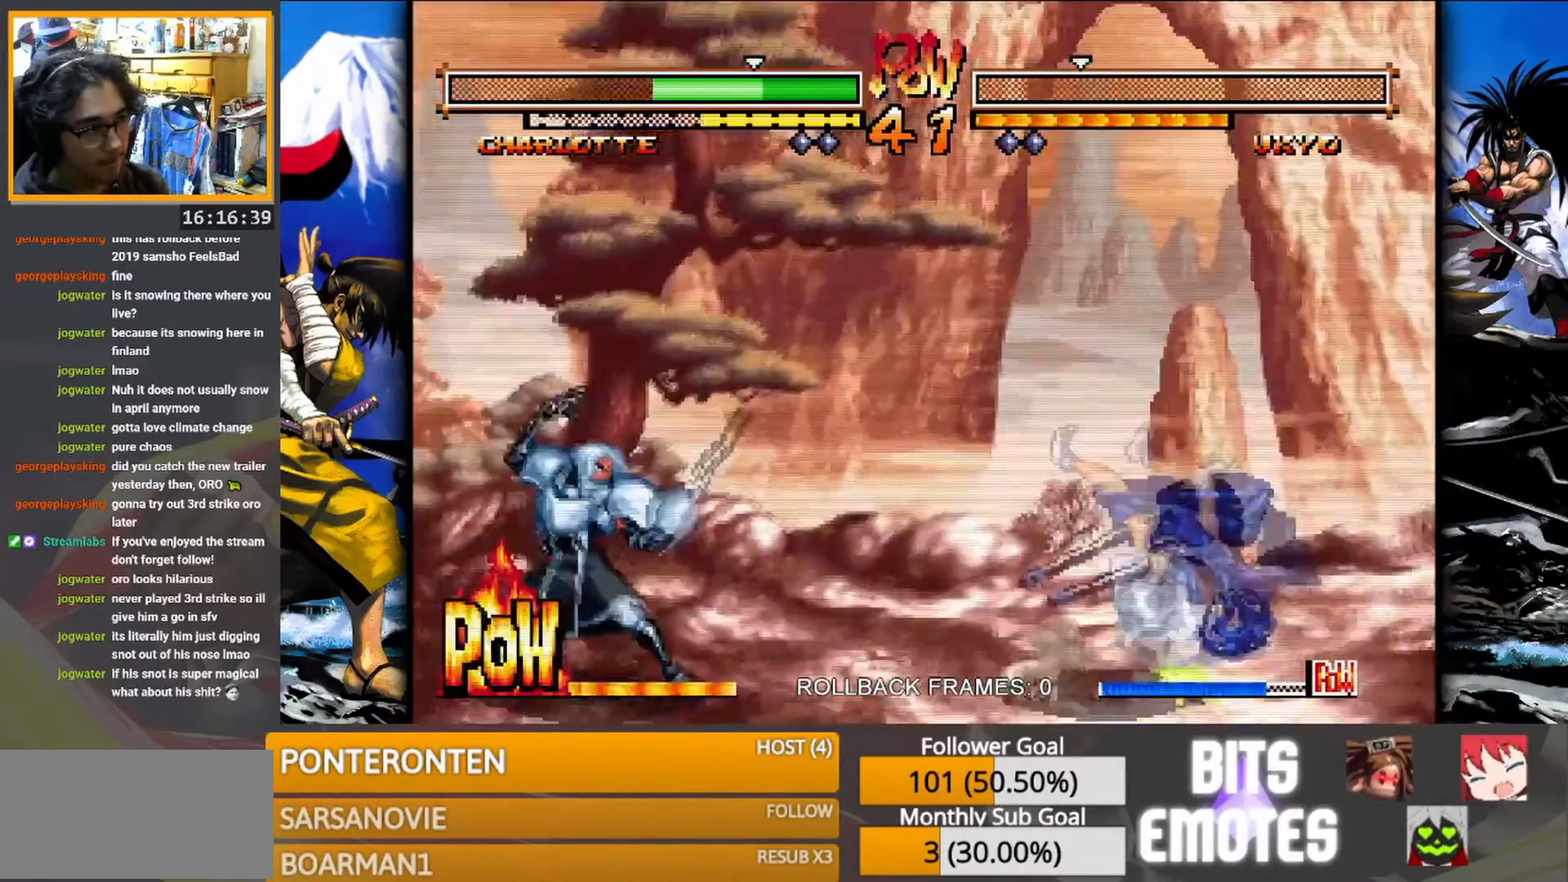
{"buttons": [], "events": [[17, "CROSS", "down"], [133, "CROSS", "up"]]}
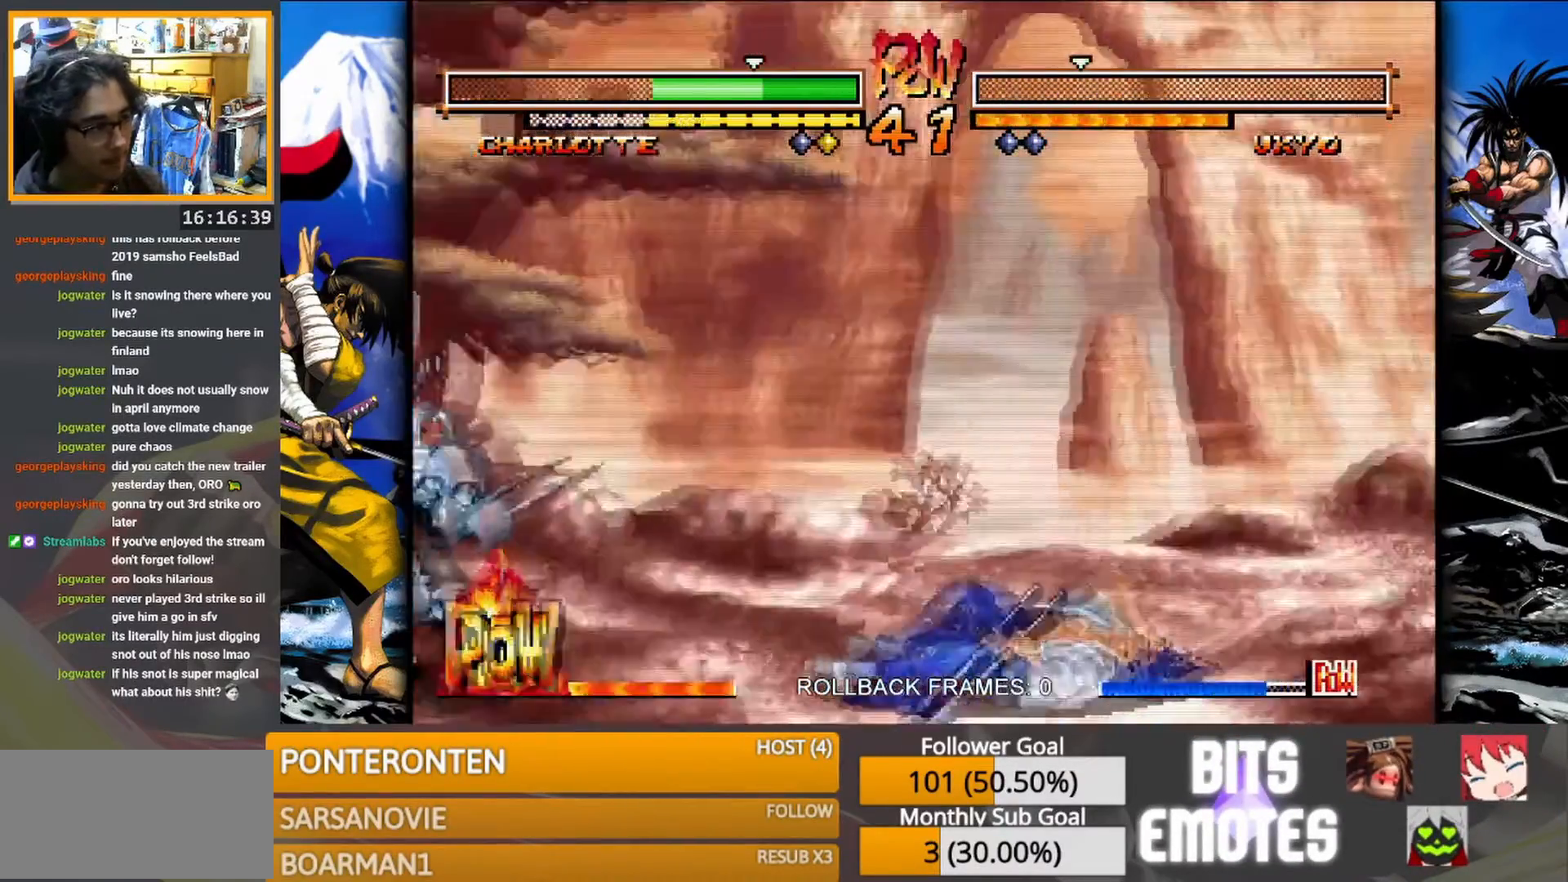
{"buttons": [], "events": []}
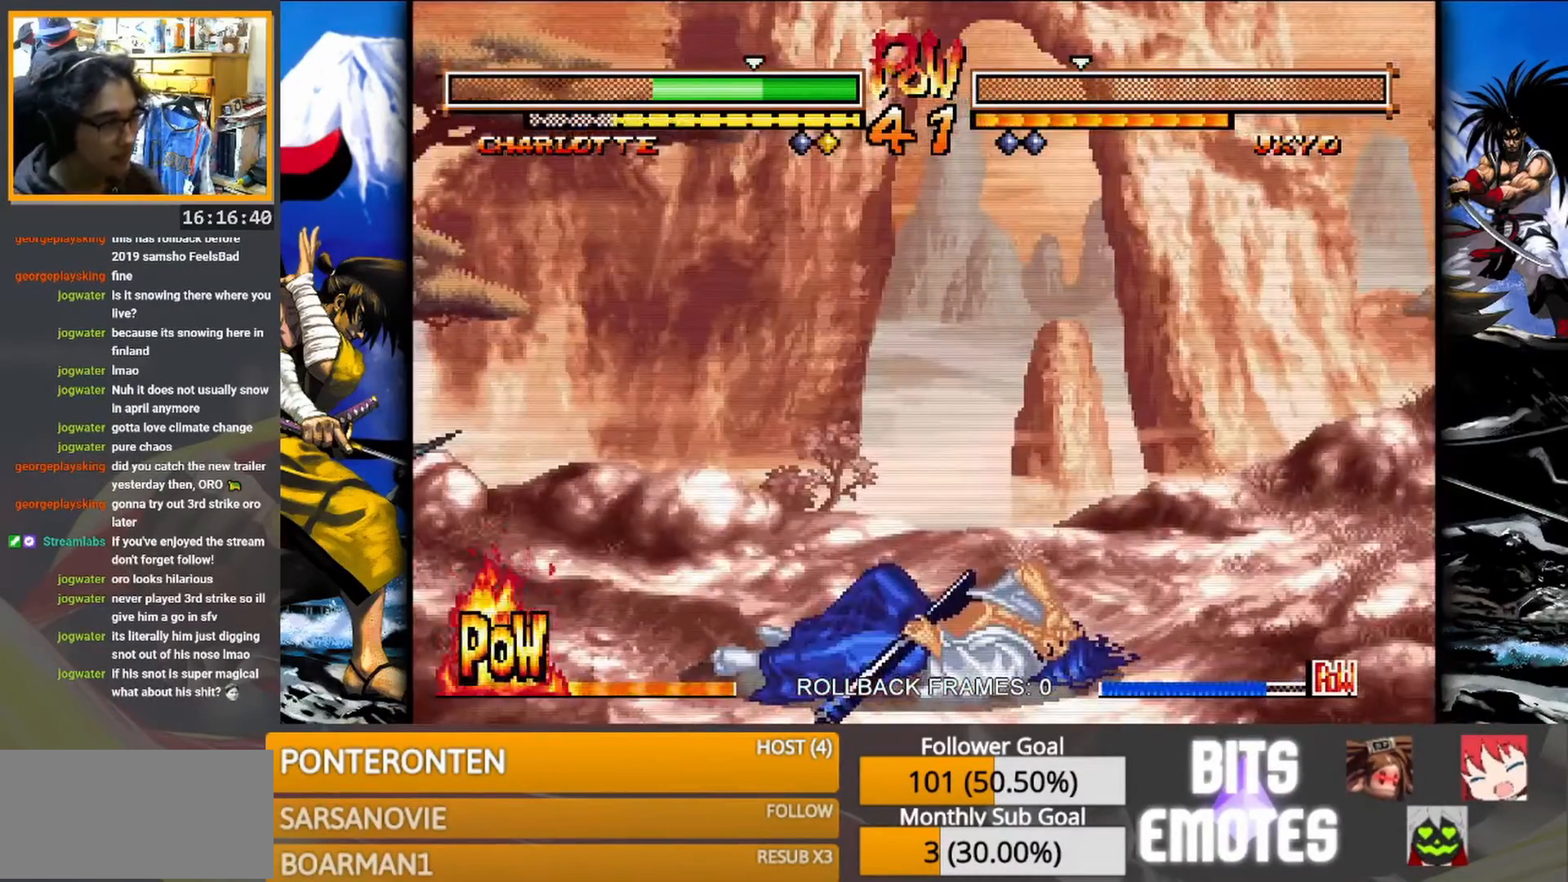
{"buttons": [], "events": [[17, "CROSS", "down"], [133, "CROSS", "up"]]}
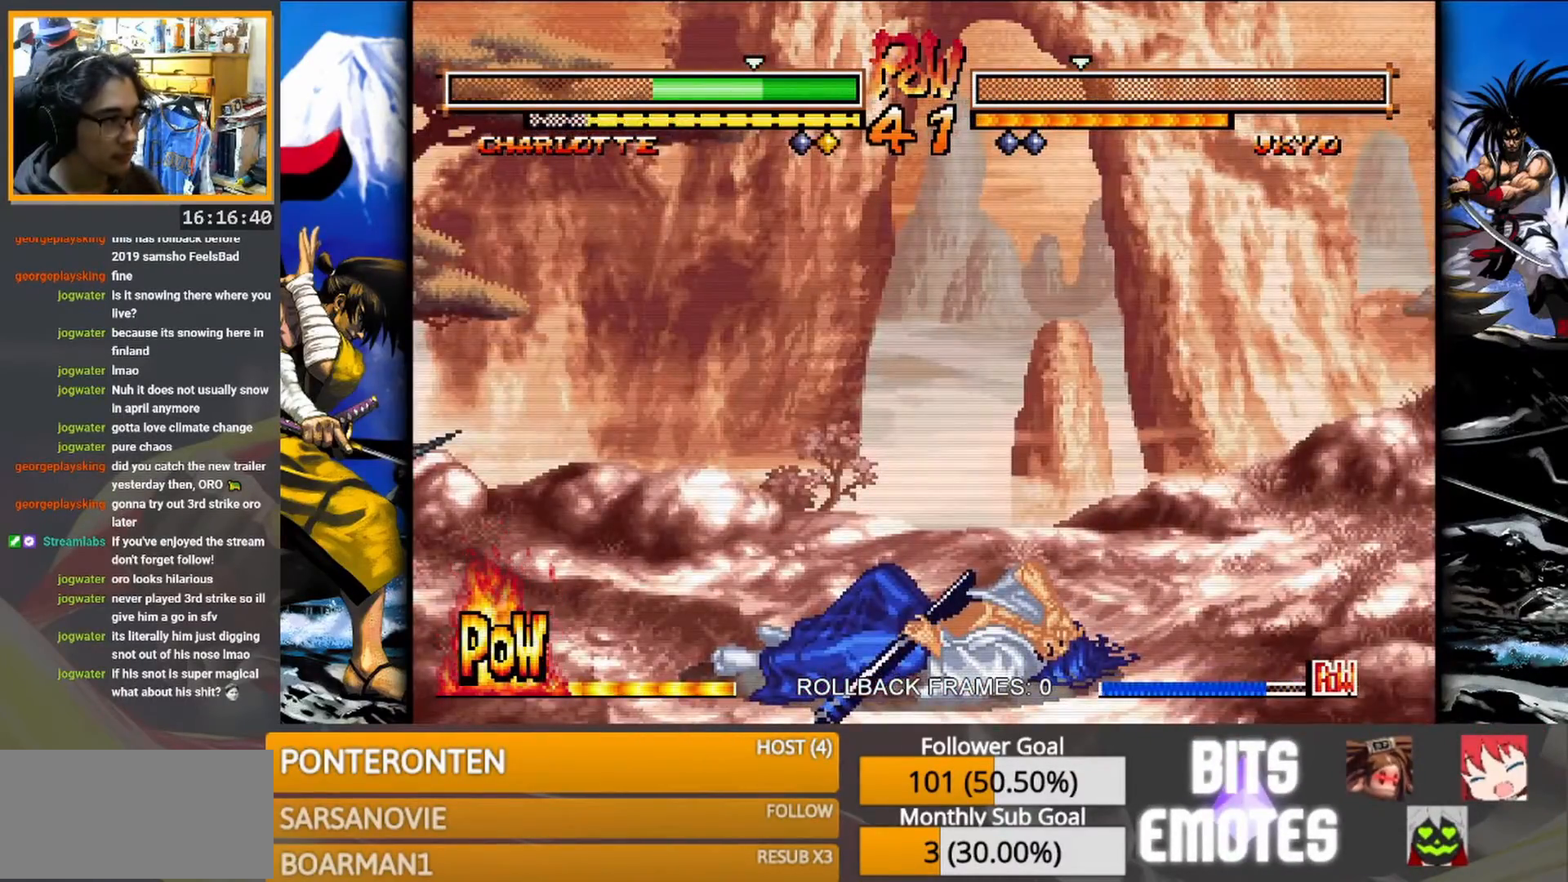
{"buttons": [], "events": []}
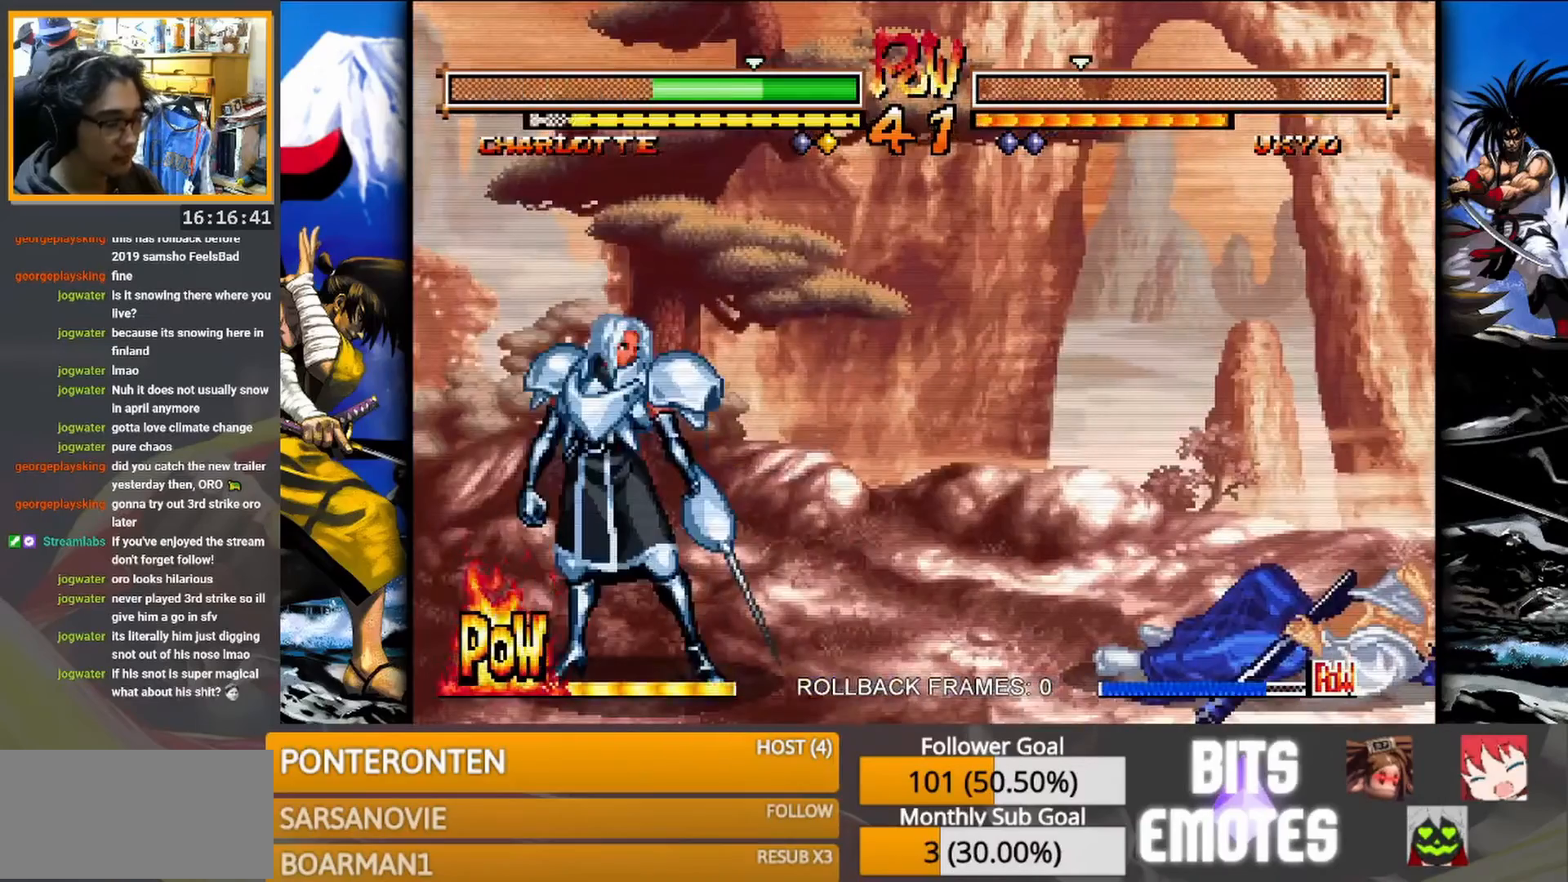
{"buttons": [], "events": [[383, "SQUARE", "down"], [467, "SQUARE", "up"]]}
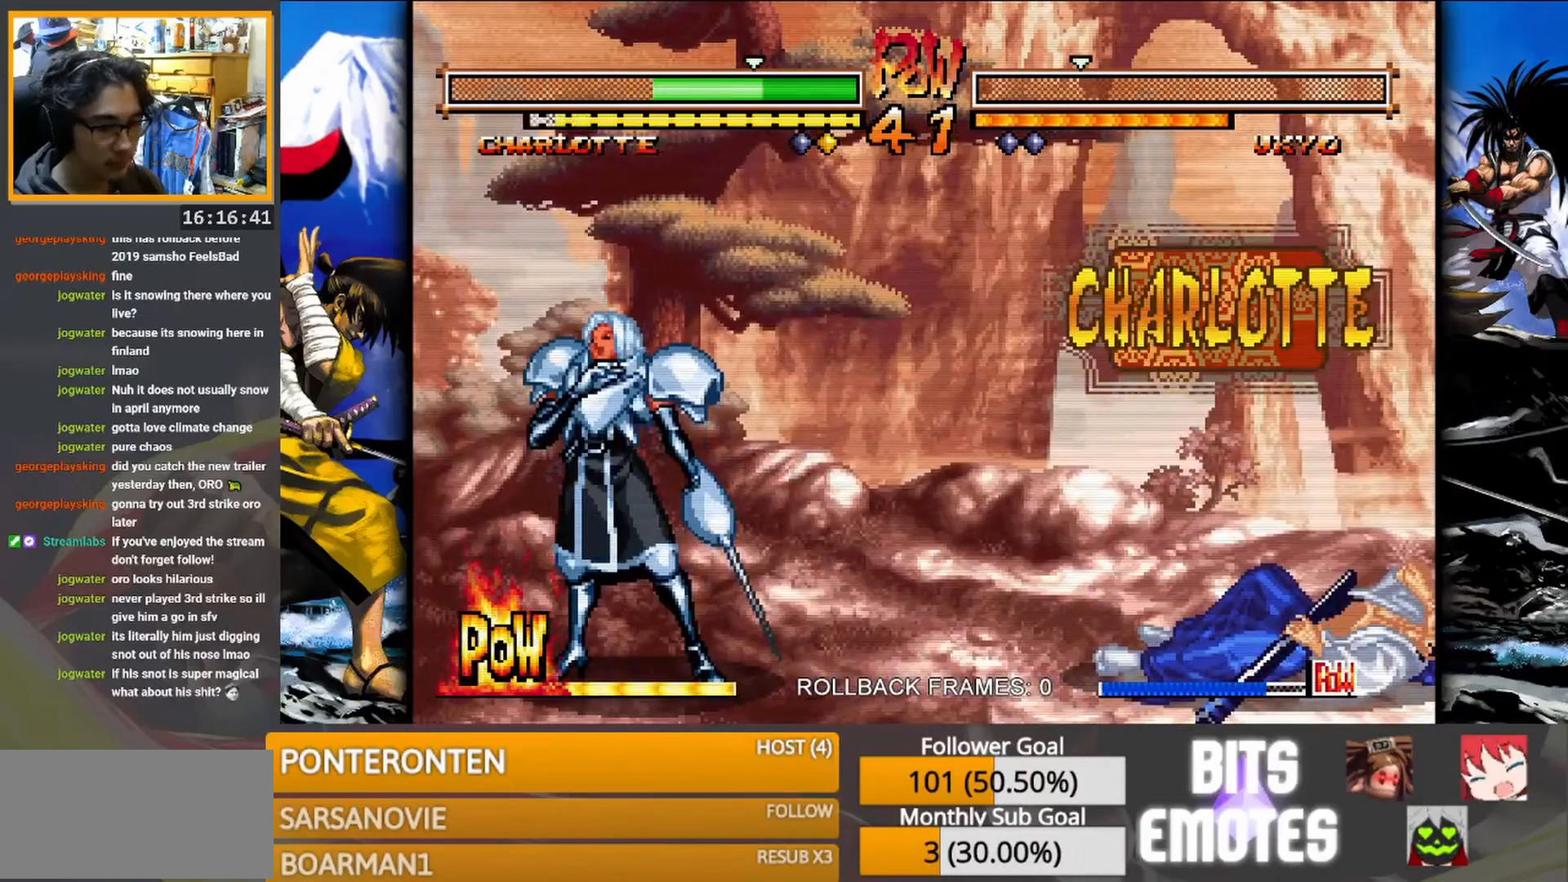
{"buttons": [], "events": []}
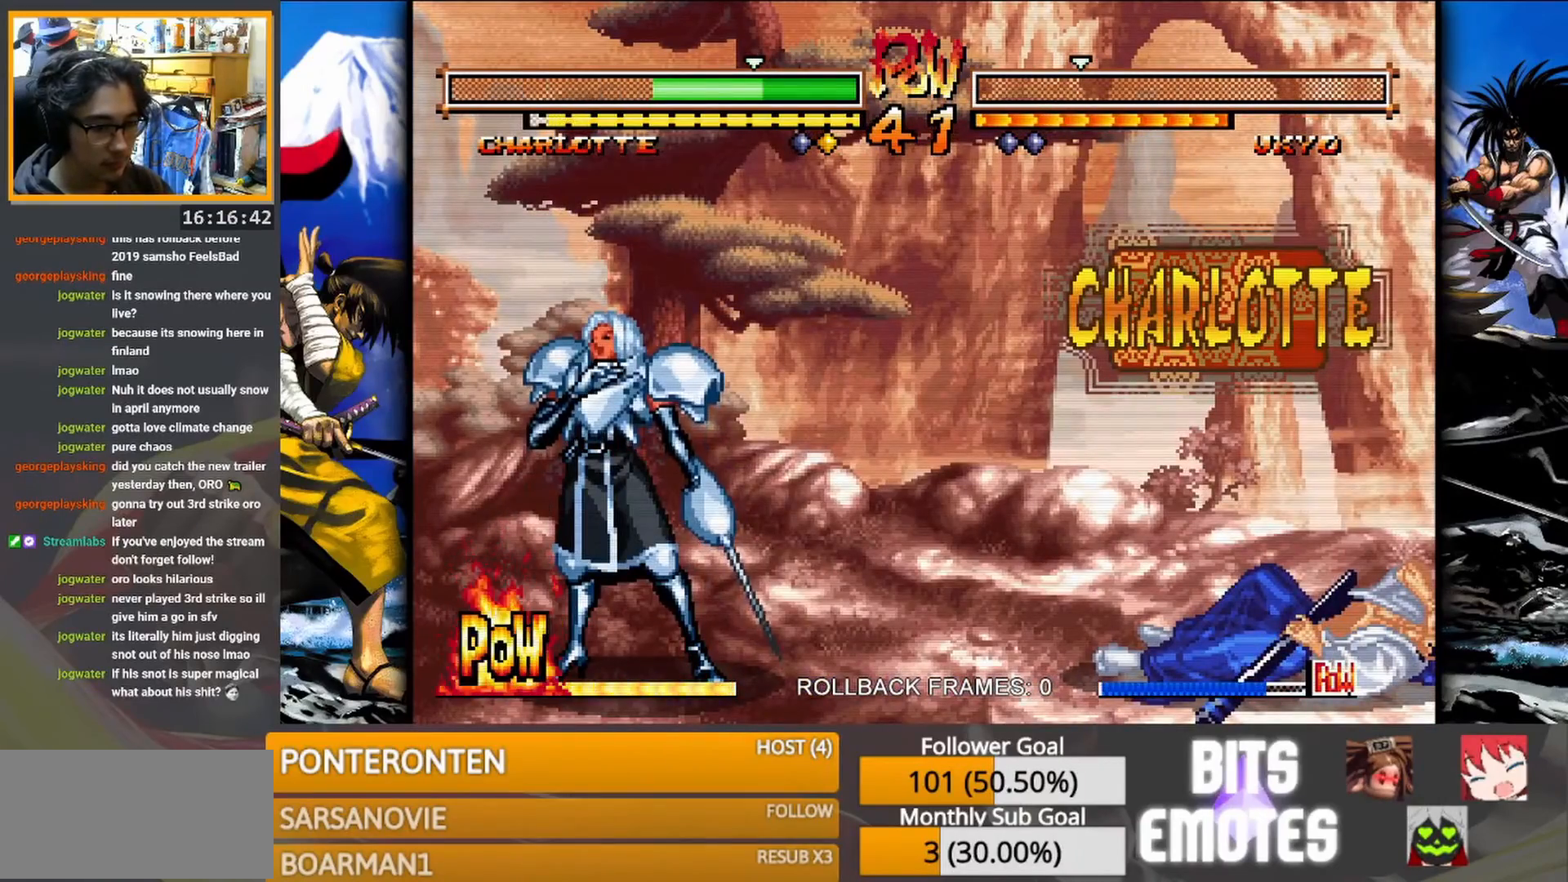
{"buttons": [], "events": []}
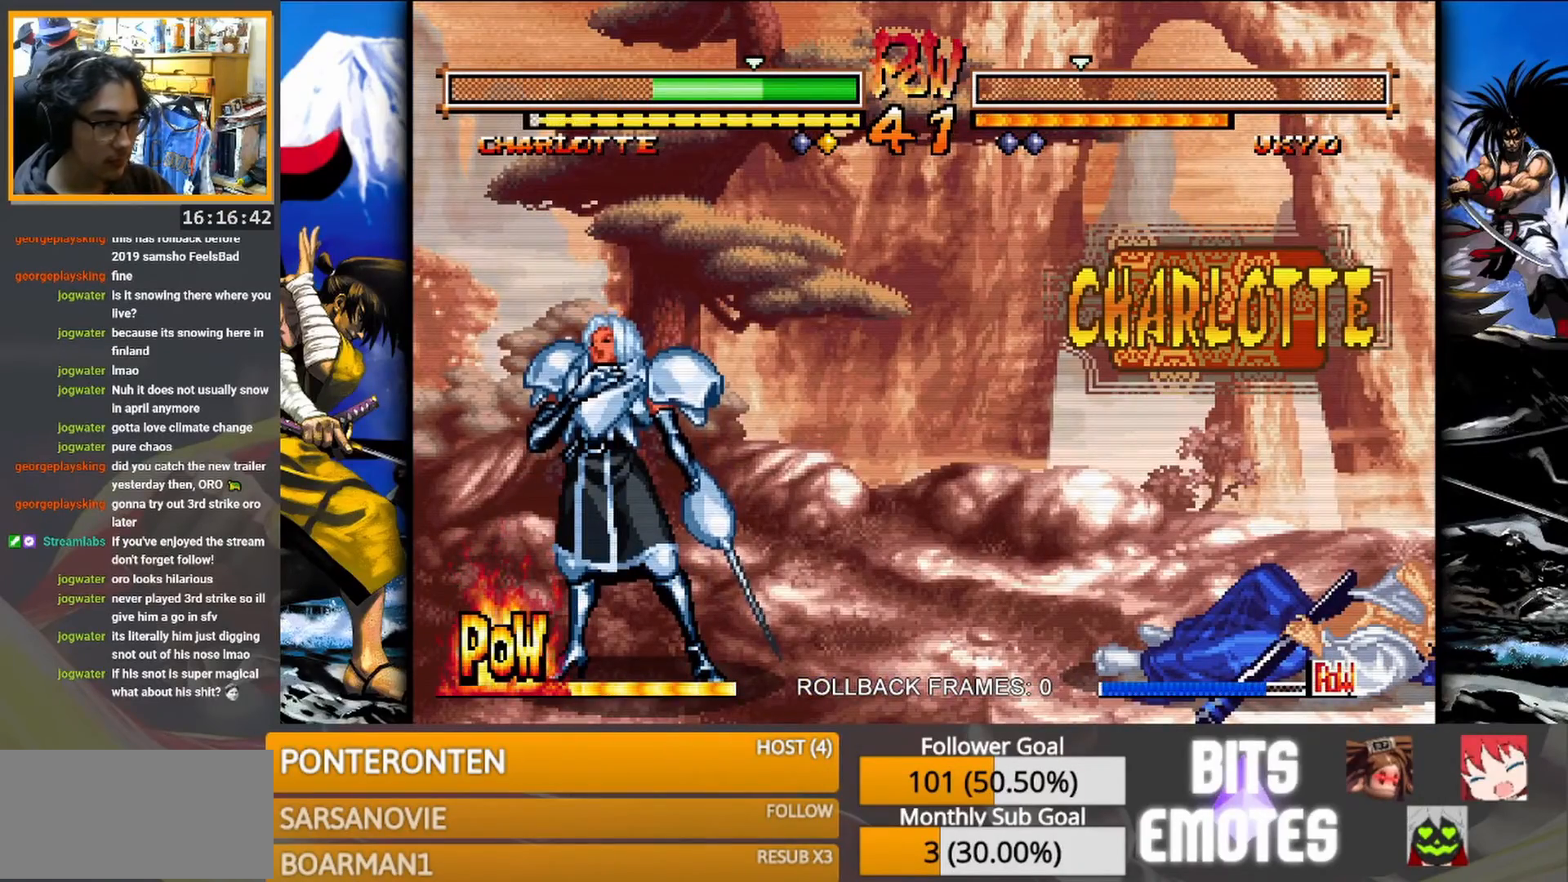
{"buttons": [], "events": [[167, "SQUARE", "down"], [267, "SQUARE", "up"]]}
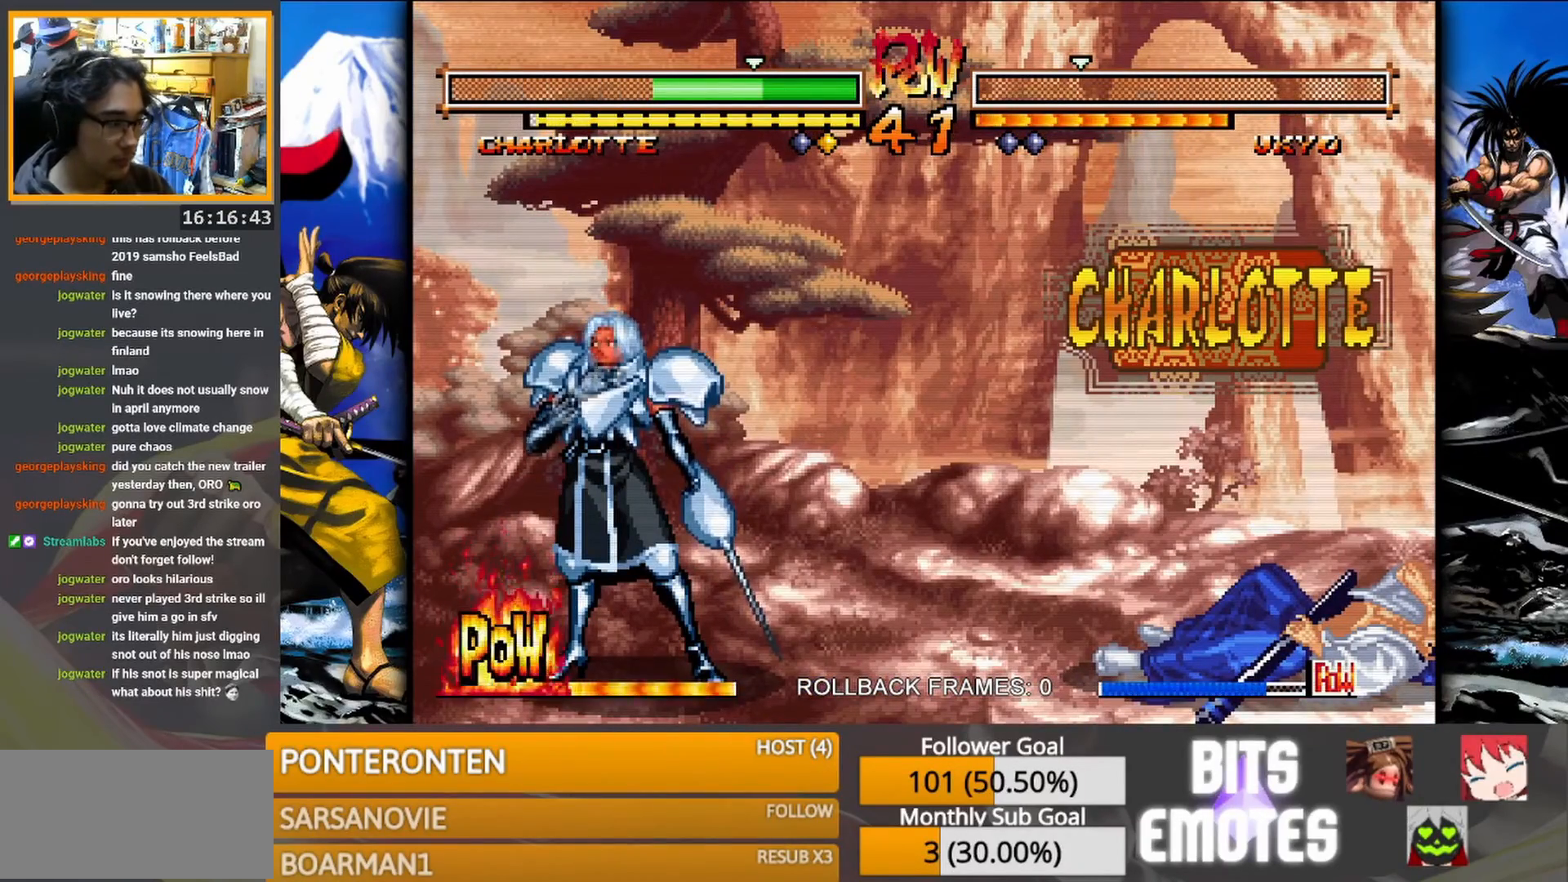
{"buttons": [], "events": []}
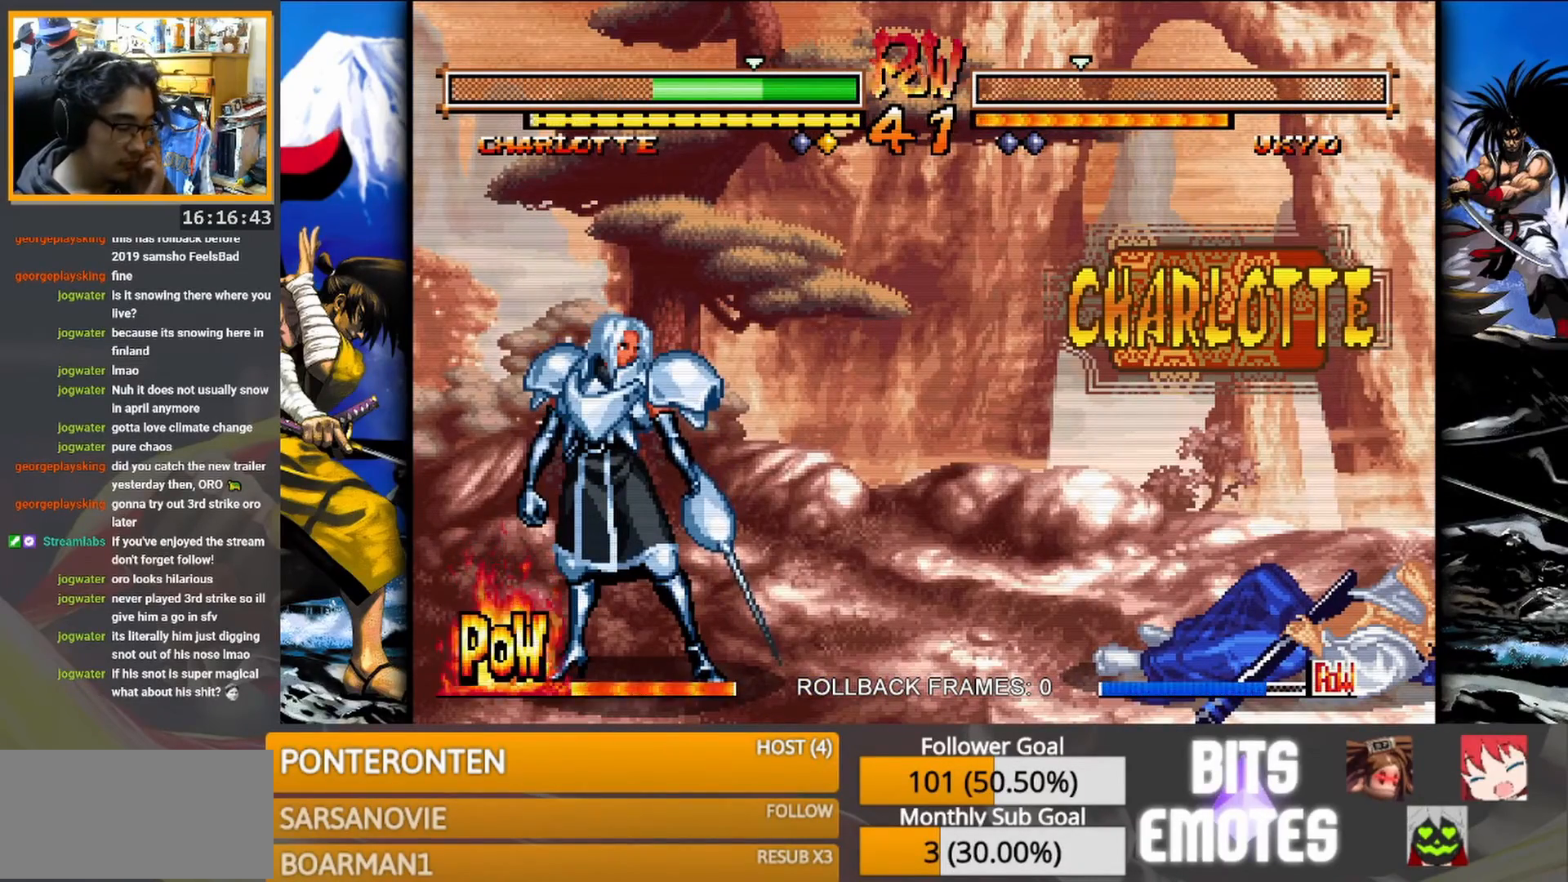
{"buttons": [], "events": []}
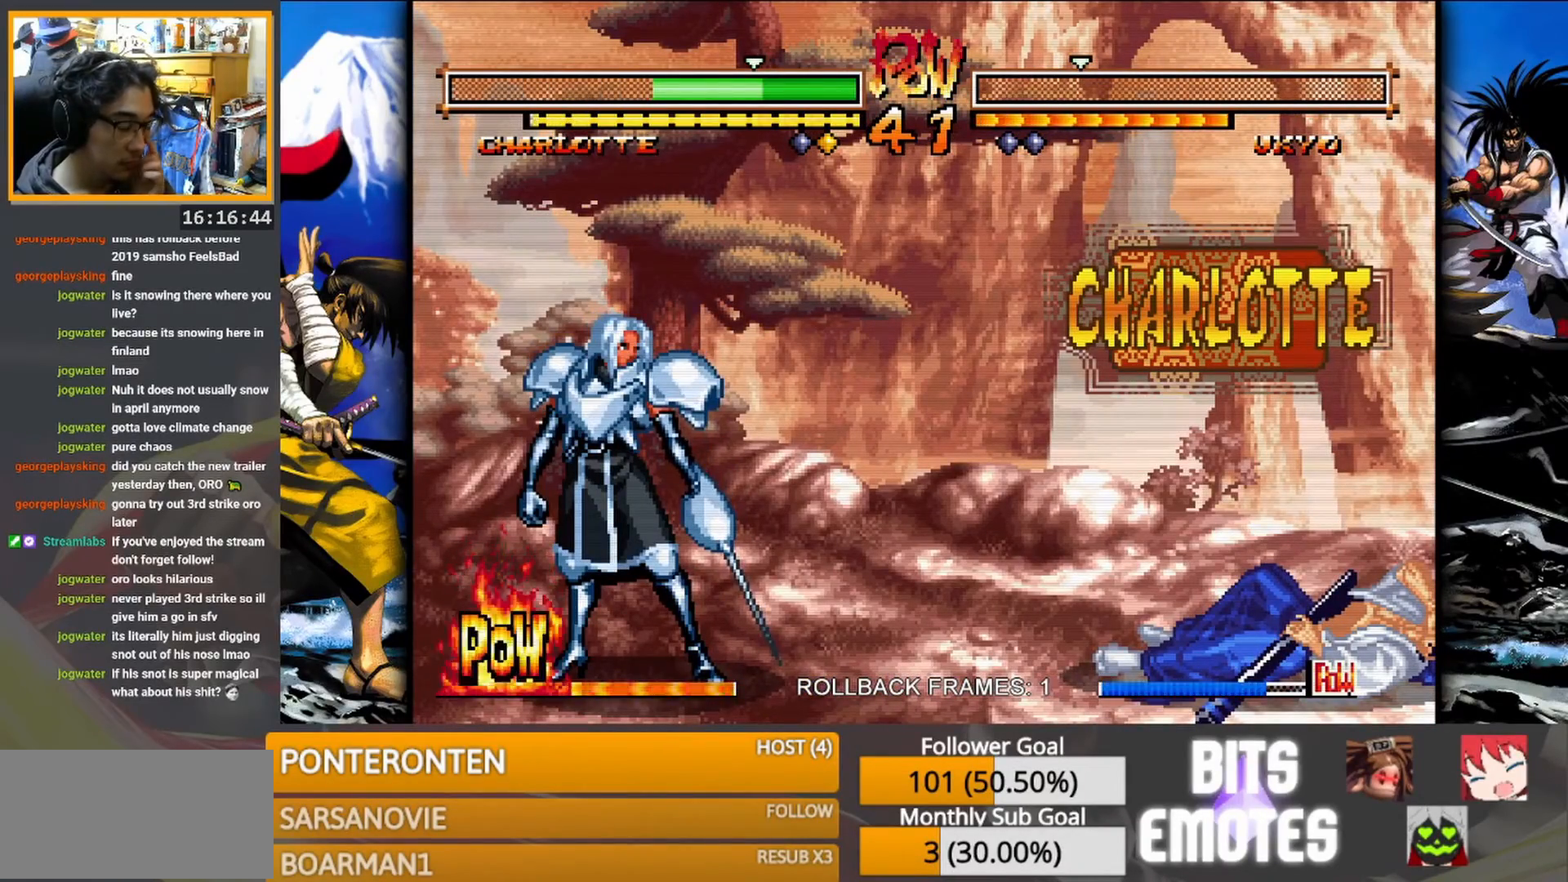
{"buttons": [], "events": []}